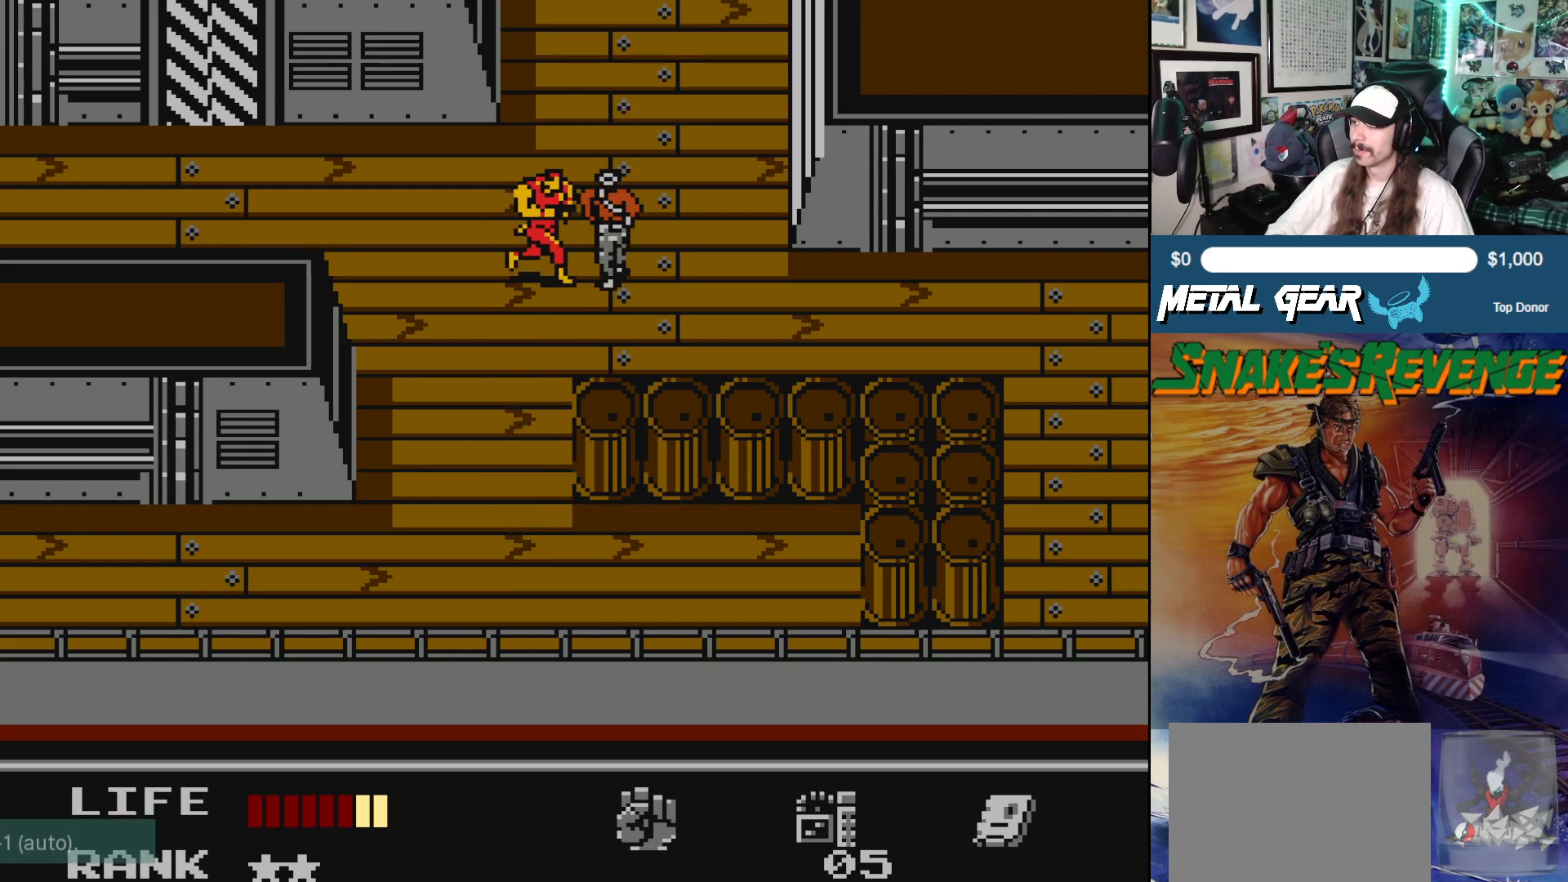
Gameplay with a controller (Xbox layout); each line is a JSON object with the inputs held at the frame after it. "events" lists button and stick changes between this image and that frame as [ms after this image, input, new state], when the widget could be followed in between. Not read: L2 R2 right_stick.
{"buttons": [], "left_stick": "center", "events": [[83, "A", "down"], [133, "A", "up"], [183, "A", "down"], [267, "A", "up"]]}
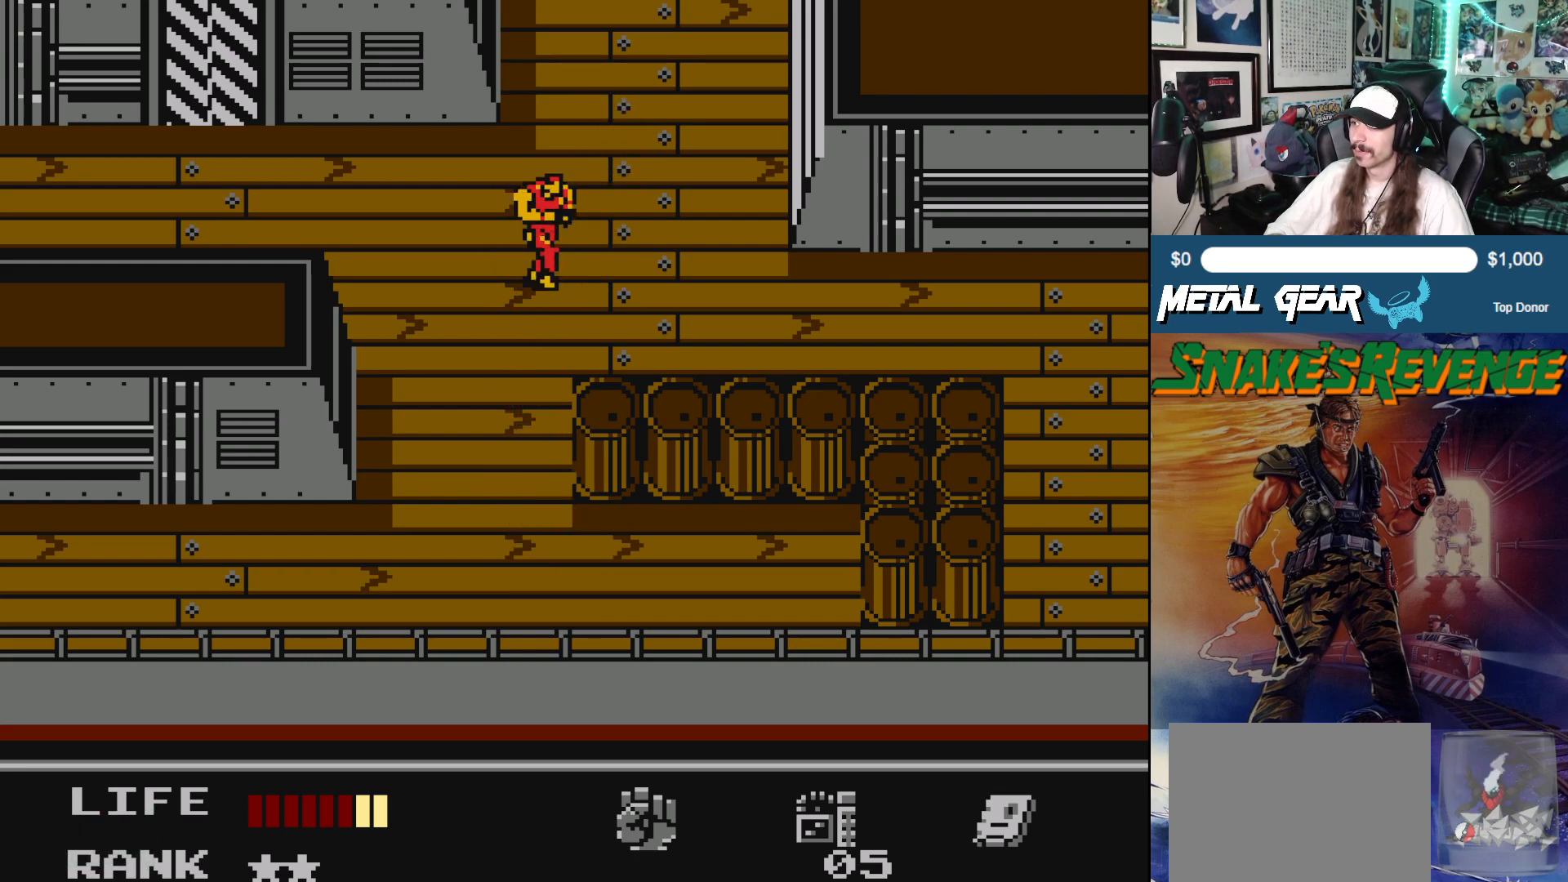
{"buttons": ["DPAD_LEFT"], "left_stick": "center", "events": [[267, "DPAD_RIGHT", "down"], [333, "DPAD_RIGHT", "up"], [433, "DPAD_LEFT", "down"]]}
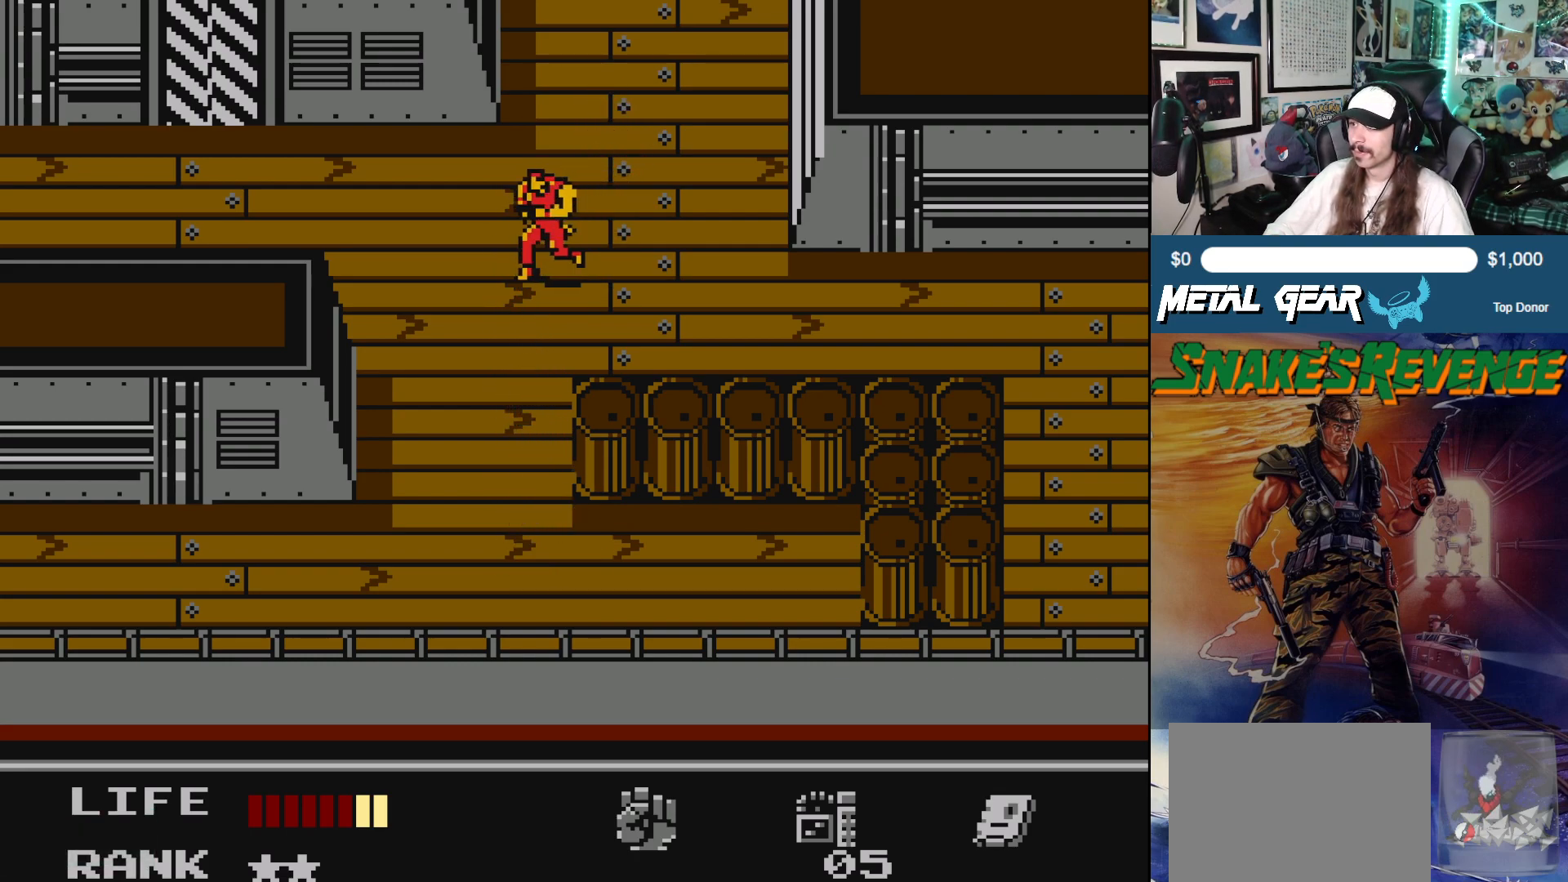
{"buttons": ["DPAD_LEFT"], "left_stick": "center", "events": []}
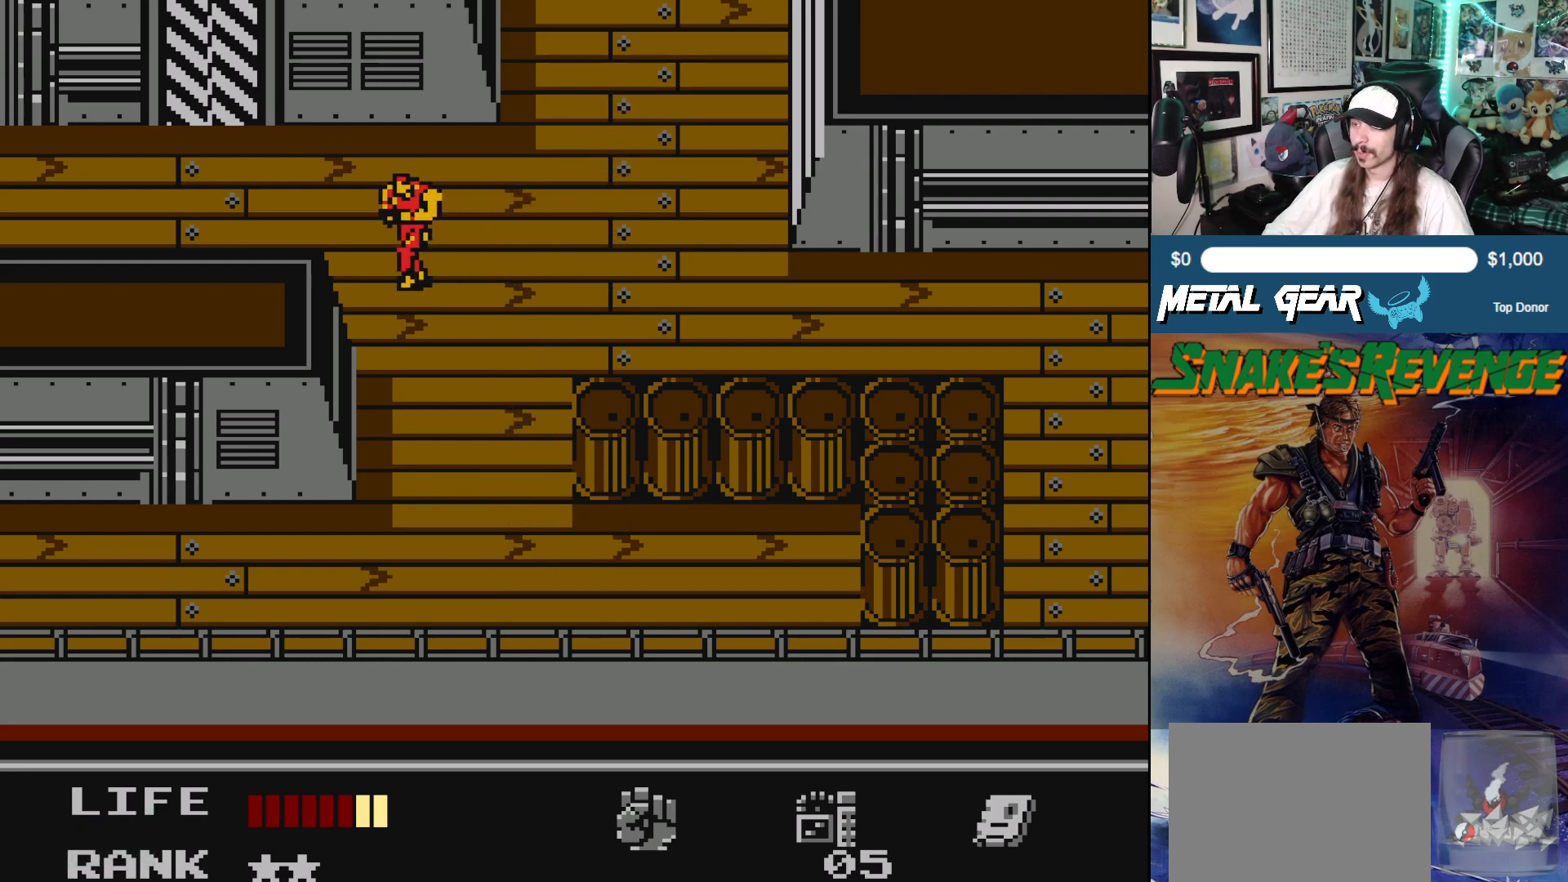
{"buttons": [], "left_stick": "center", "events": [[17, "DPAD_LEFT", "up"], [100, "DPAD_UP", "down"], [250, "DPAD_UP", "up"]]}
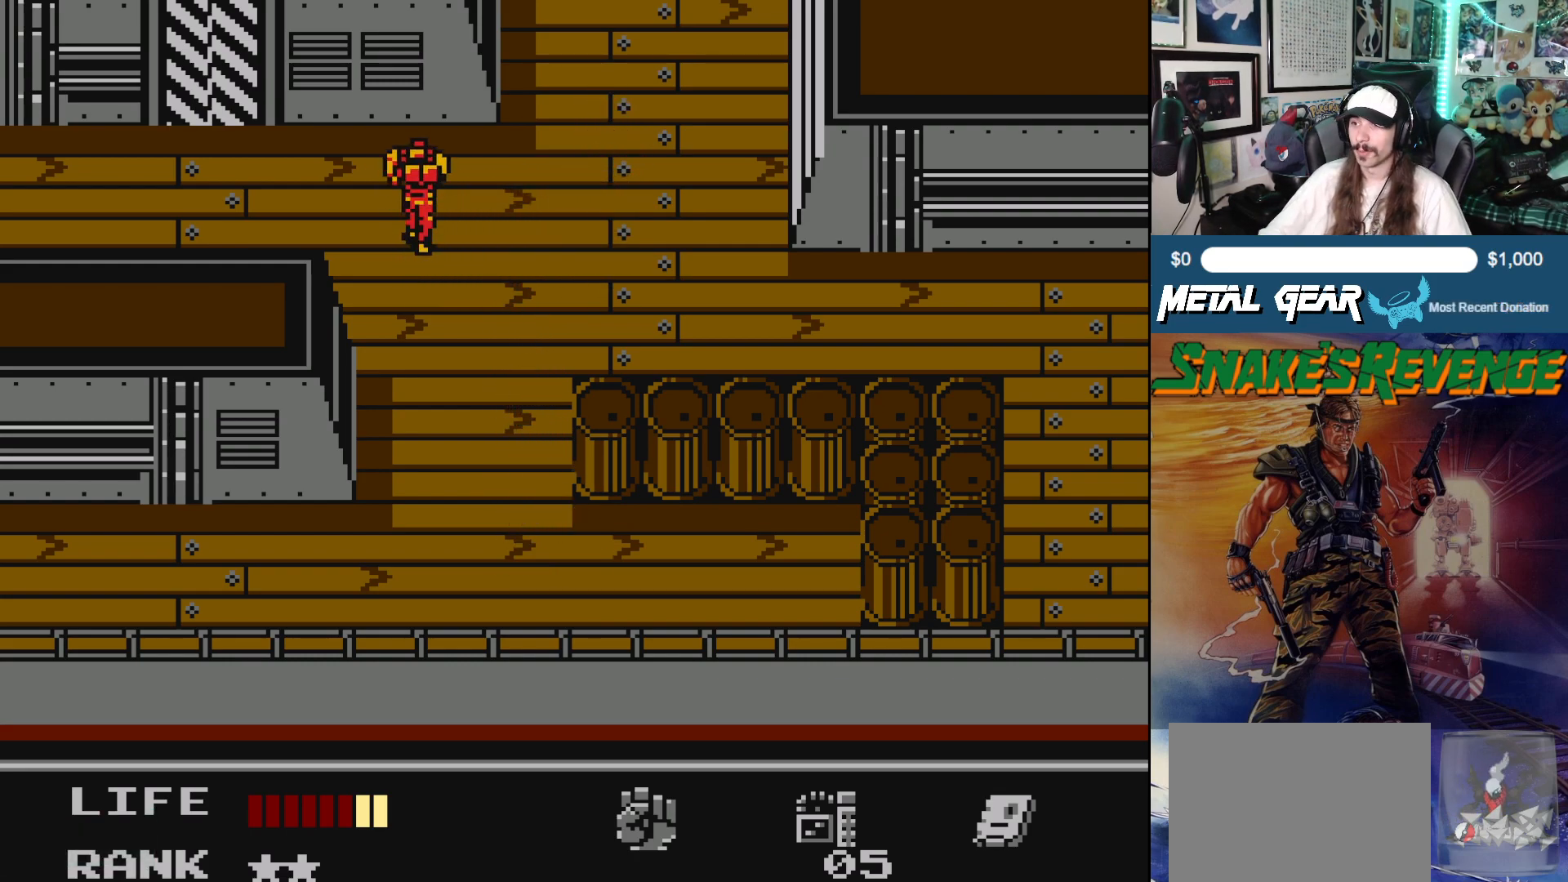
{"buttons": [], "left_stick": "center", "events": [[133, "DPAD_LEFT", "down"], [233, "DPAD_LEFT", "up"]]}
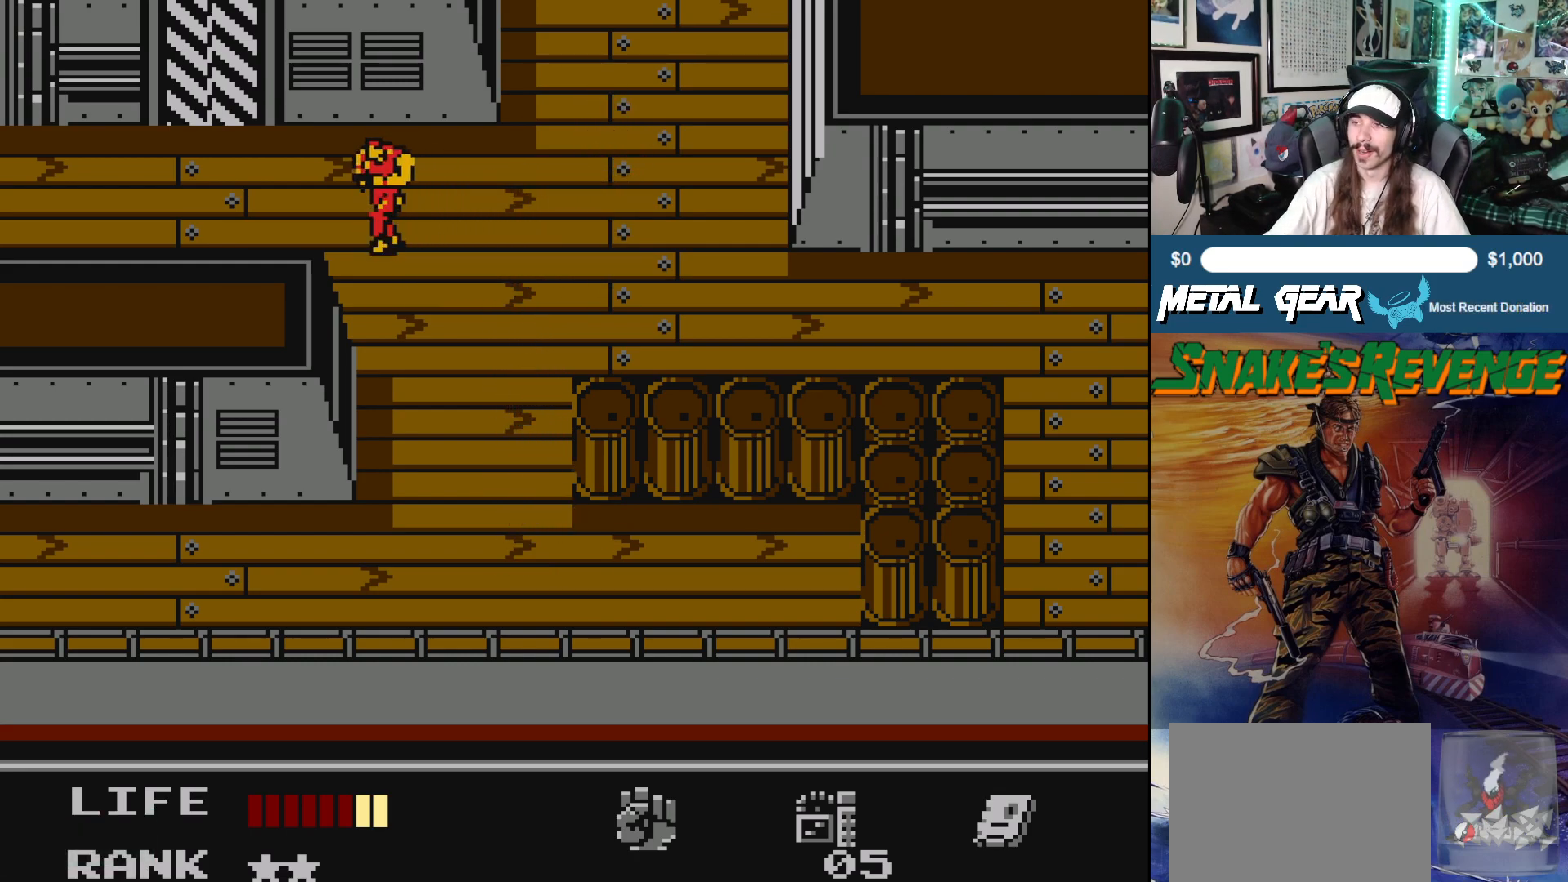
{"buttons": ["DPAD_LEFT"], "left_stick": "center", "events": [[317, "DPAD_LEFT", "down"]]}
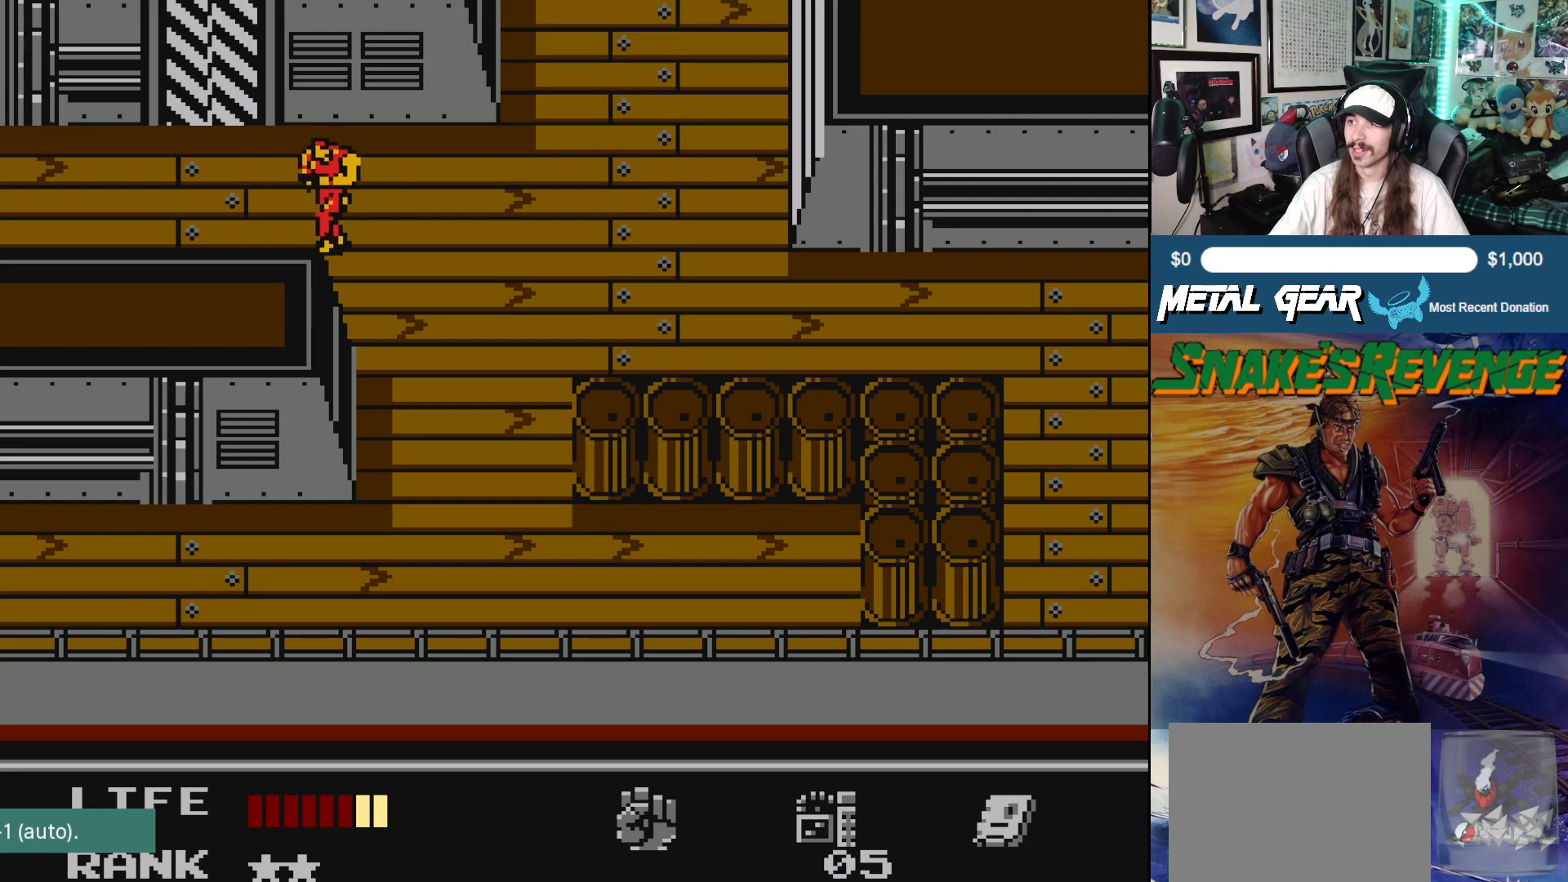
{"buttons": ["DPAD_LEFT"], "left_stick": "center", "events": []}
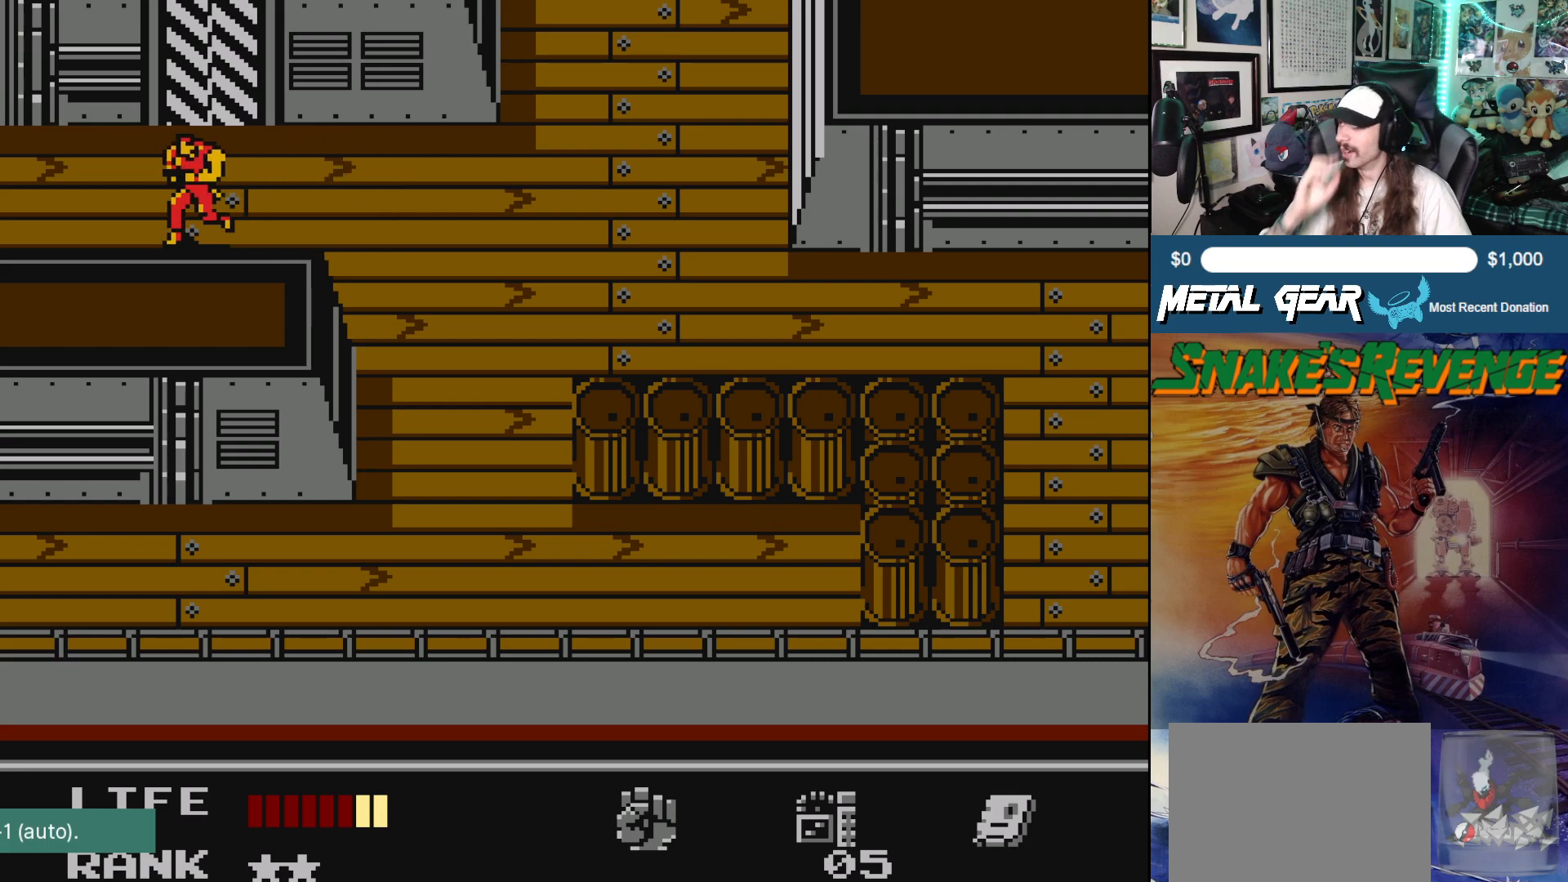
{"buttons": ["DPAD_LEFT"], "left_stick": "center", "events": []}
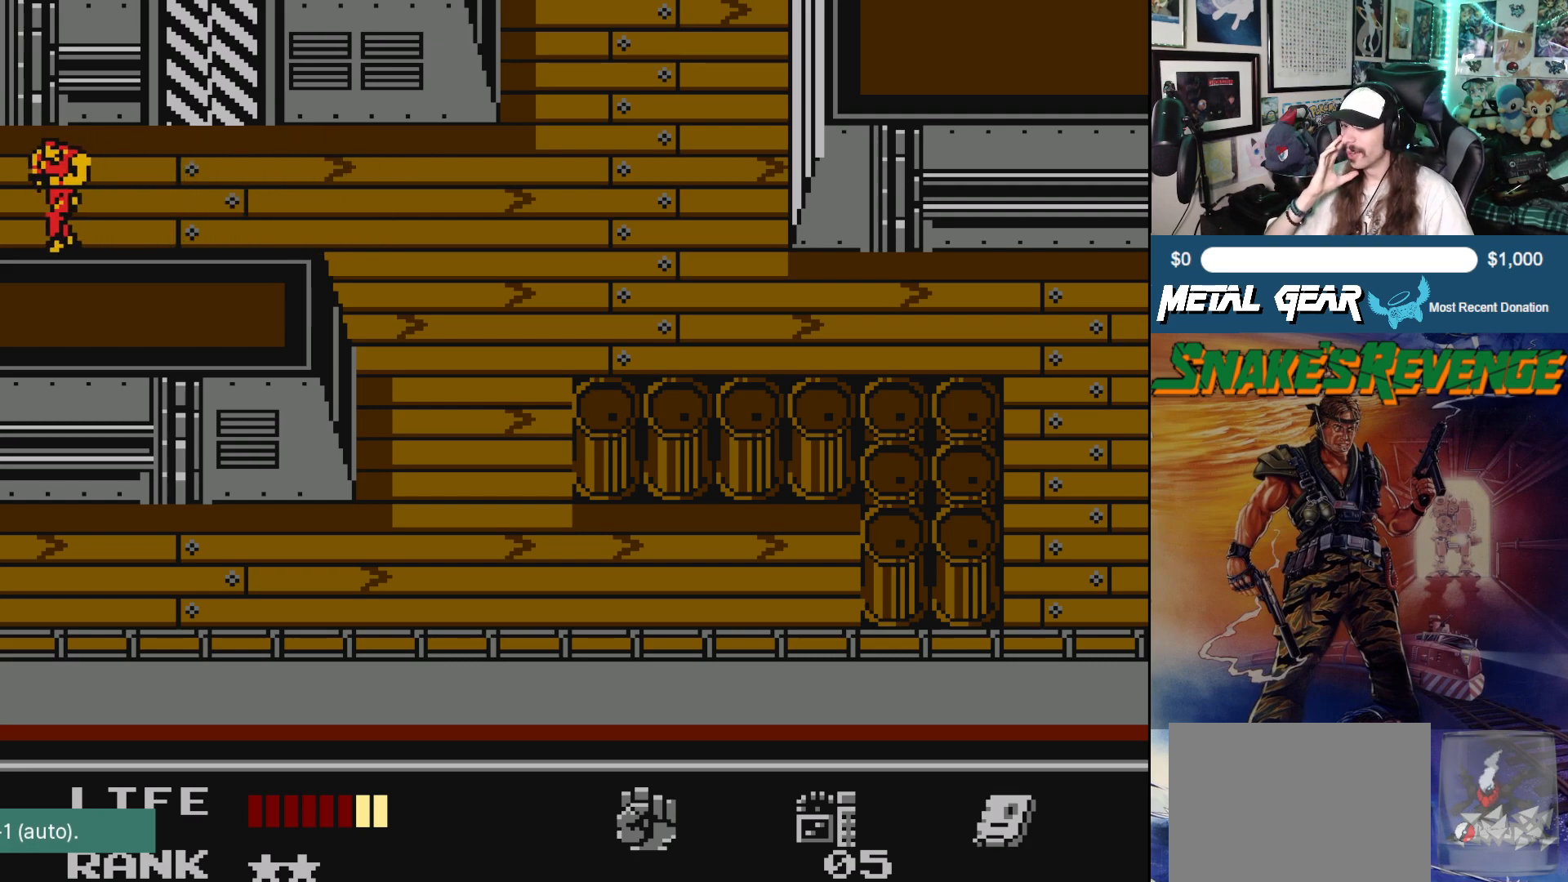
{"buttons": ["DPAD_LEFT"], "left_stick": "center", "events": []}
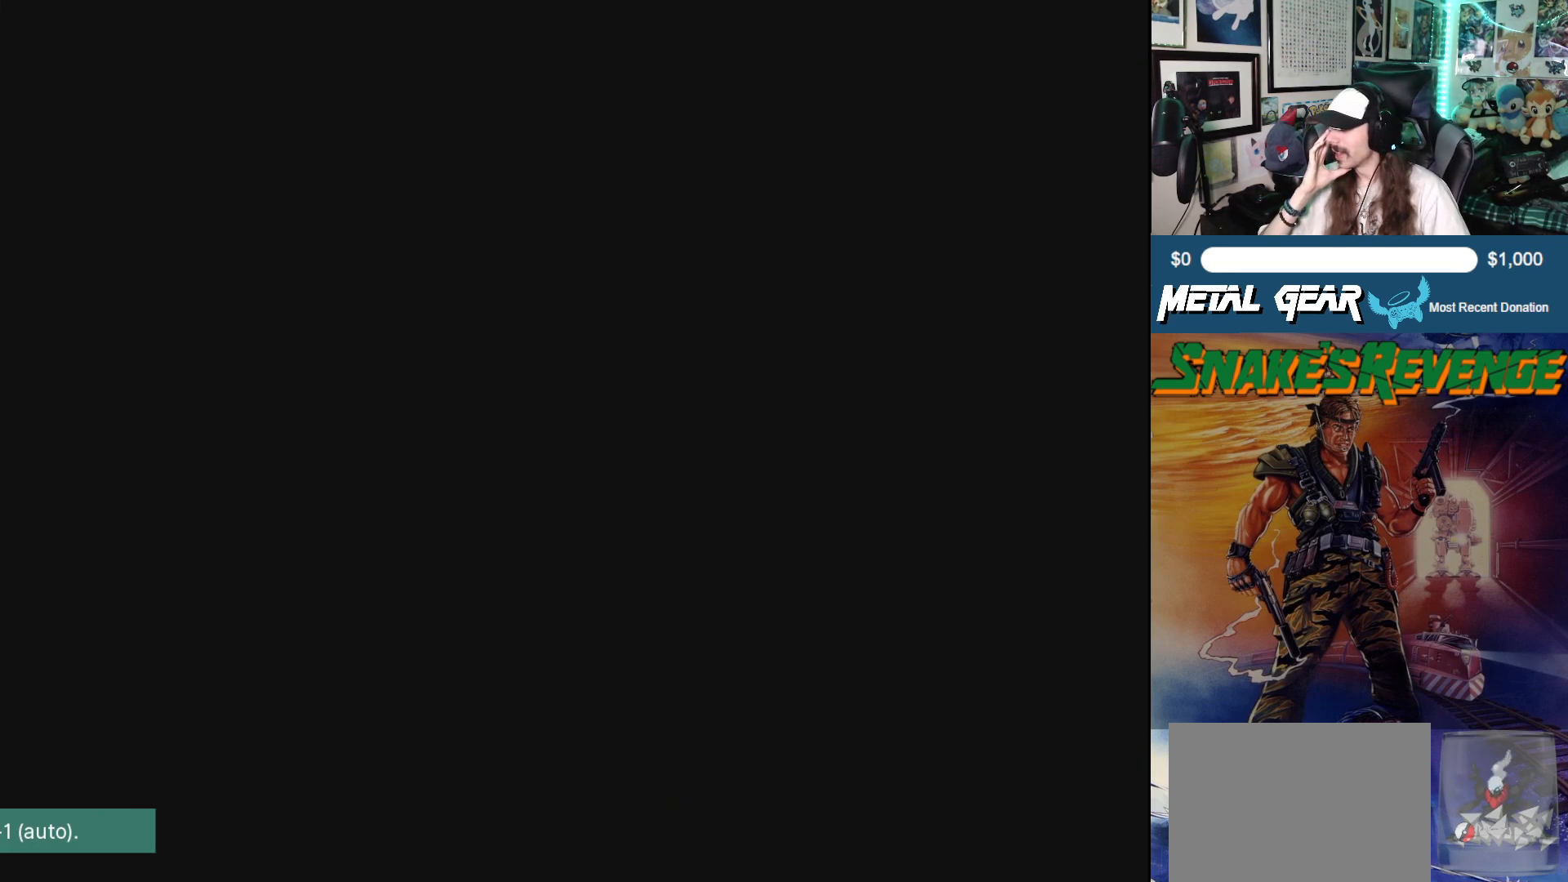
{"buttons": [], "left_stick": "center", "events": [[267, "DPAD_LEFT", "up"]]}
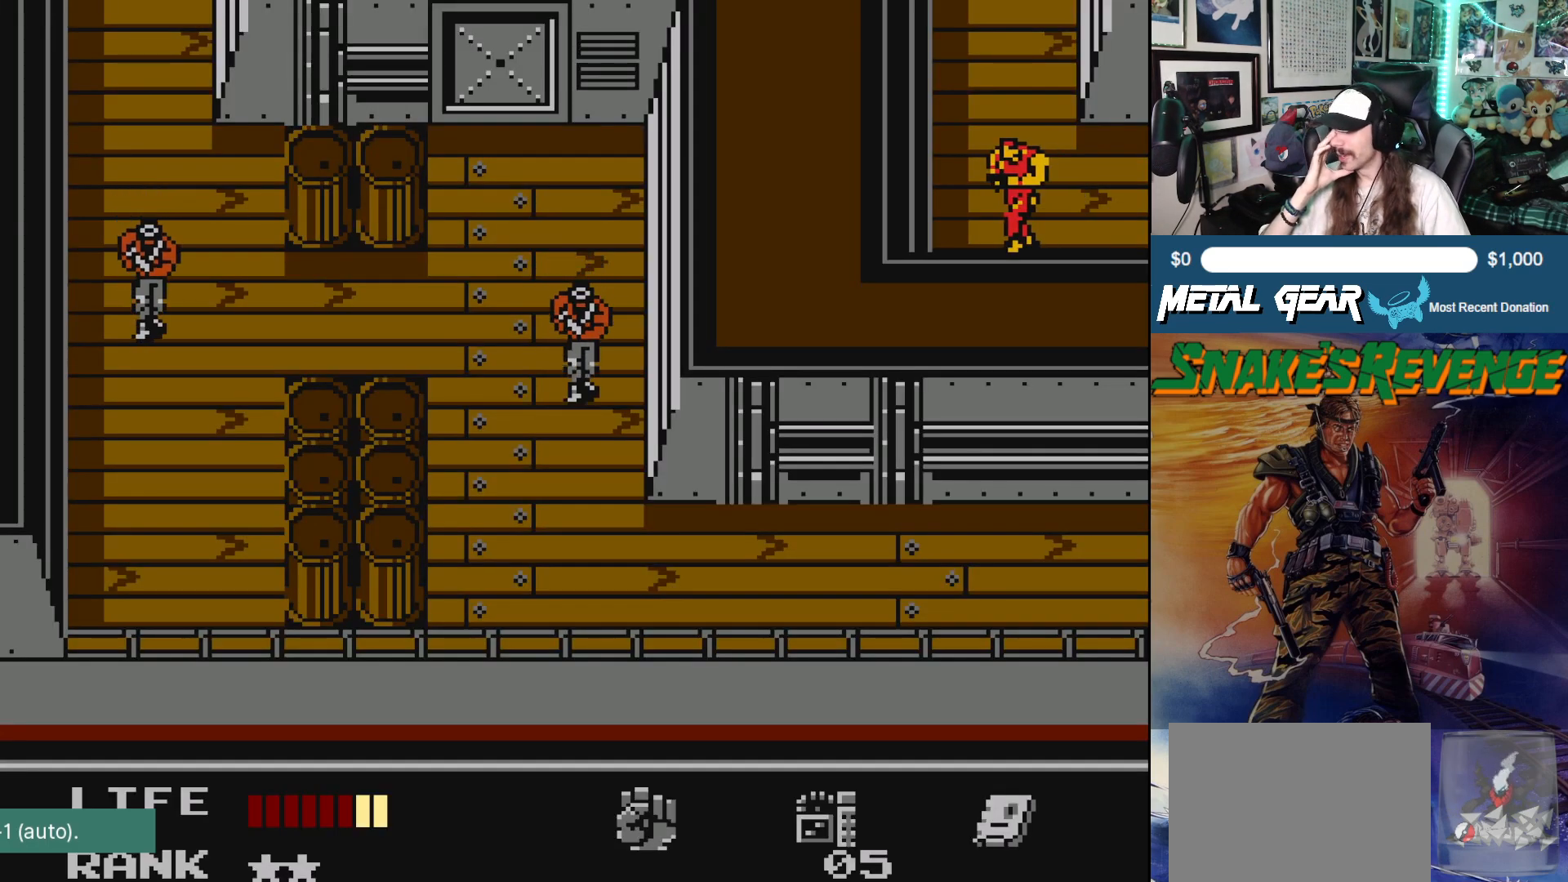
{"buttons": ["DPAD_UP", "DPAD_LEFT"], "left_stick": "center", "events": [[250, "DPAD_LEFT", "down"], [500, "DPAD_UP", "down"]]}
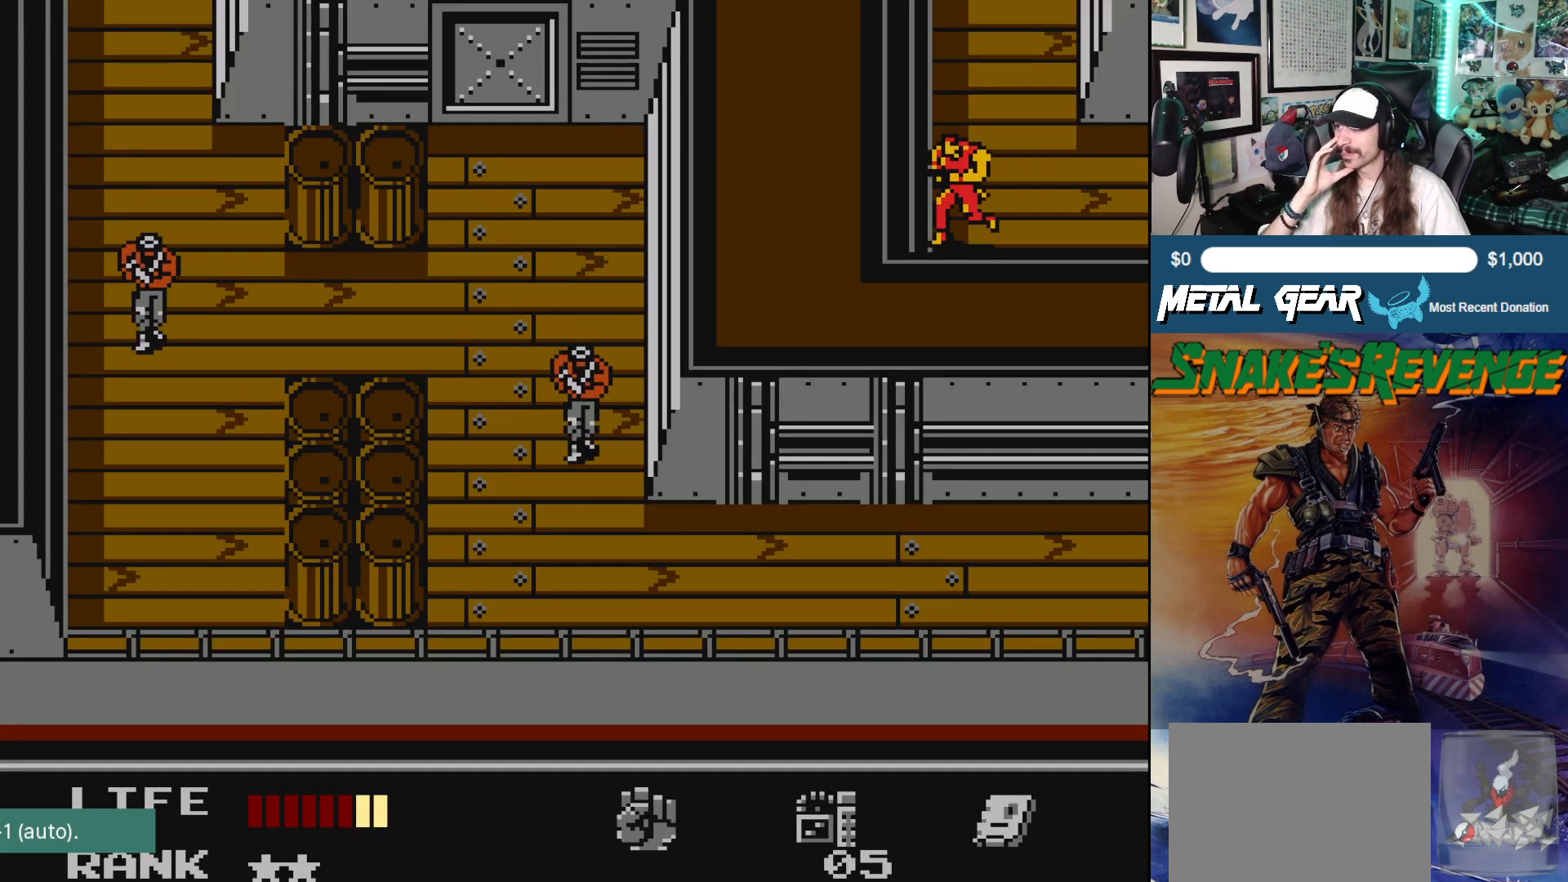
{"buttons": ["DPAD_UP"], "left_stick": "center", "events": [[50, "DPAD_LEFT", "up"]]}
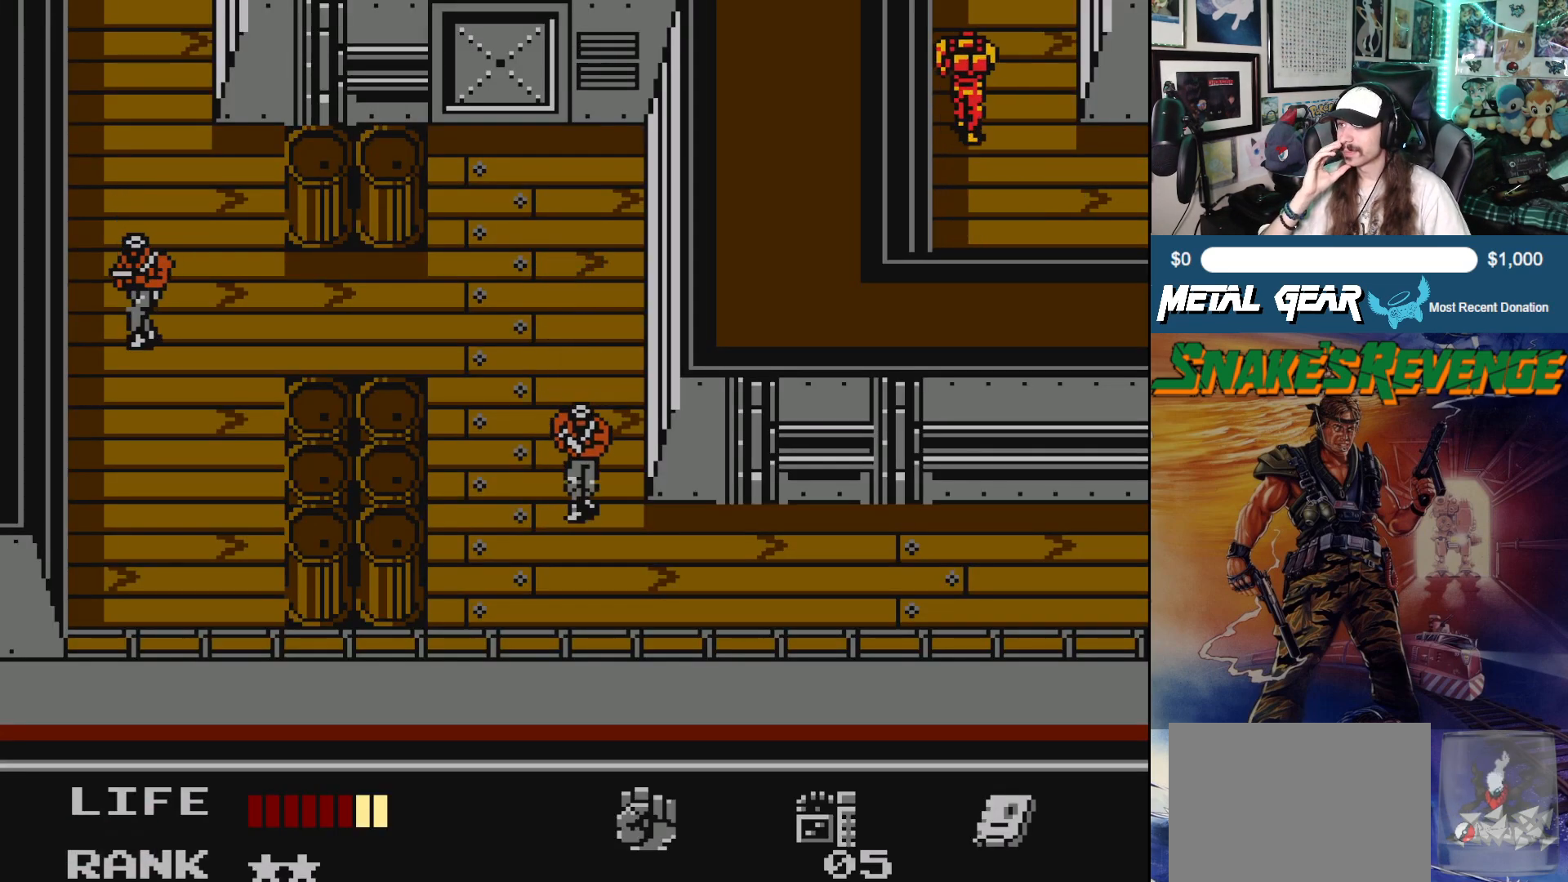
{"buttons": ["DPAD_UP"], "left_stick": "center", "events": []}
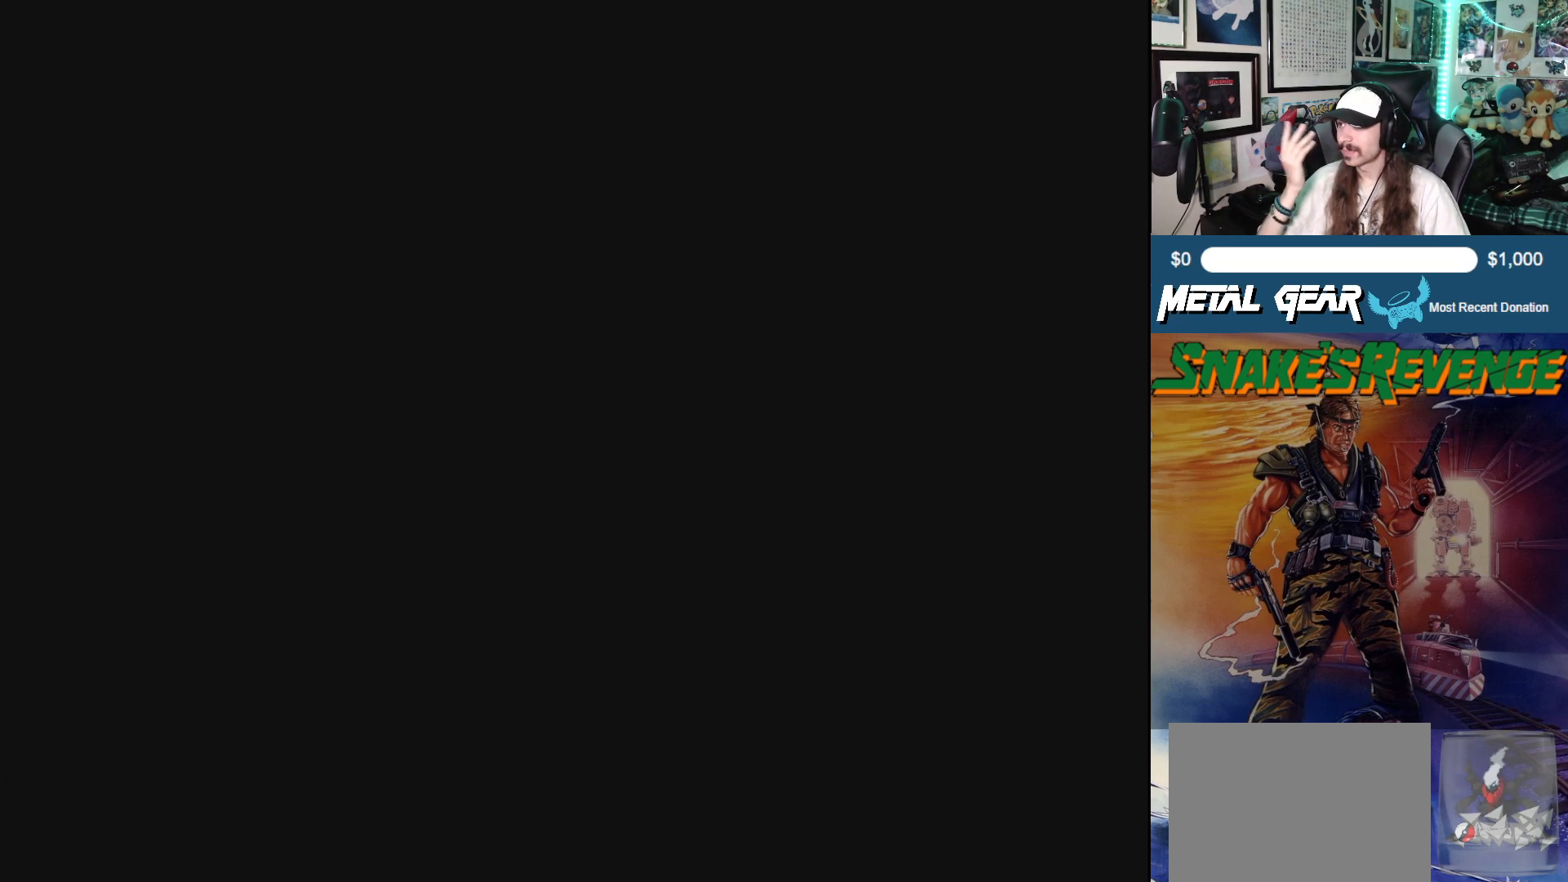
{"buttons": ["DPAD_UP"], "left_stick": "center", "events": []}
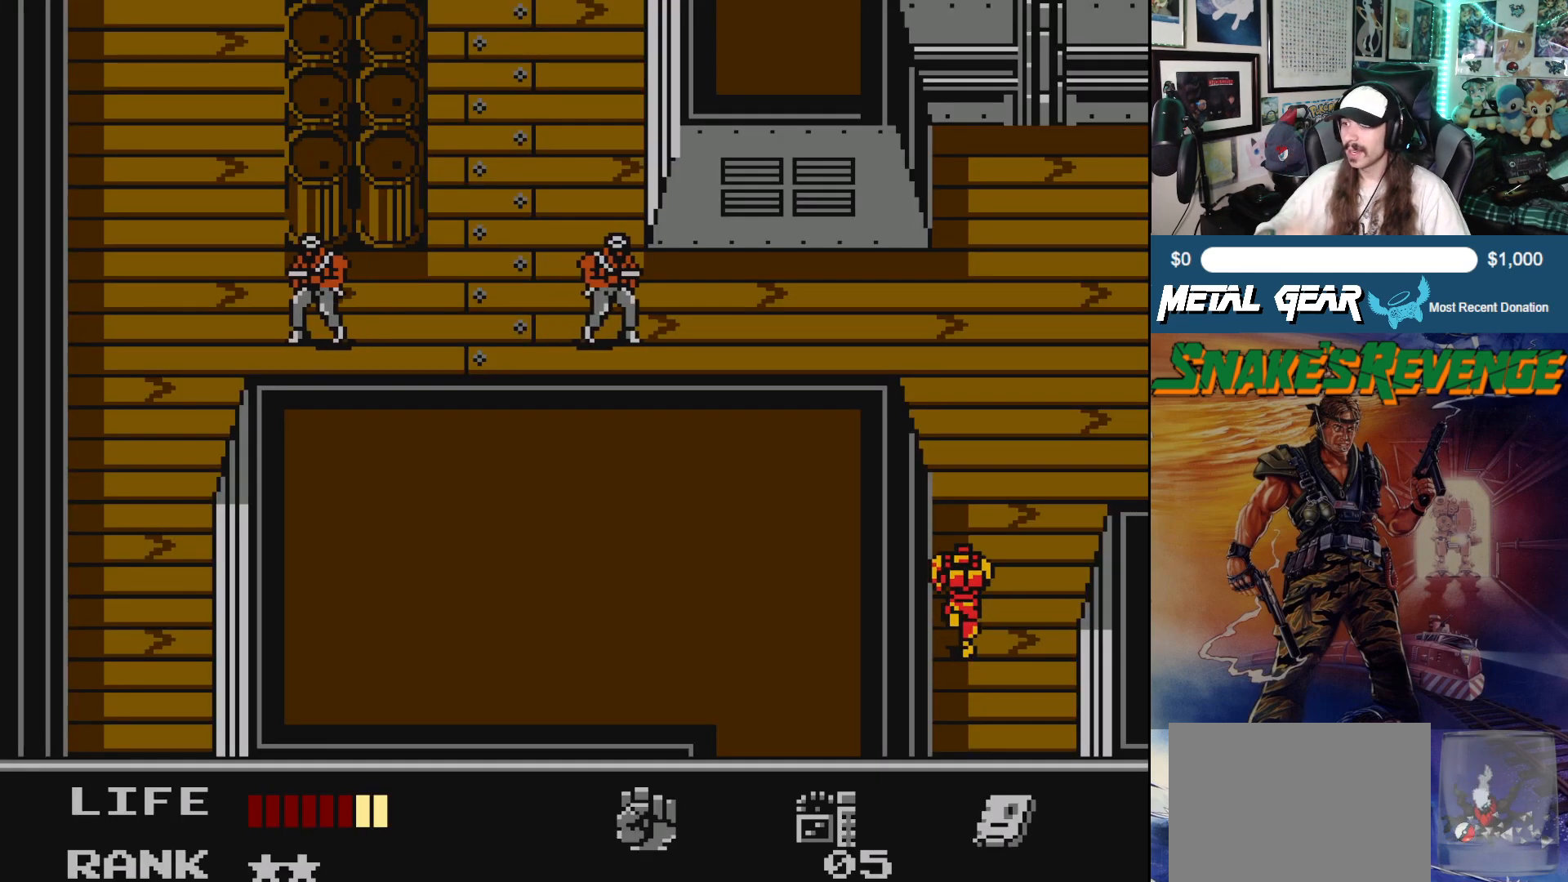
{"buttons": ["DPAD_UP"], "left_stick": "center", "events": [[33, "DPAD_UP", "up"], [333, "DPAD_UP", "down"]]}
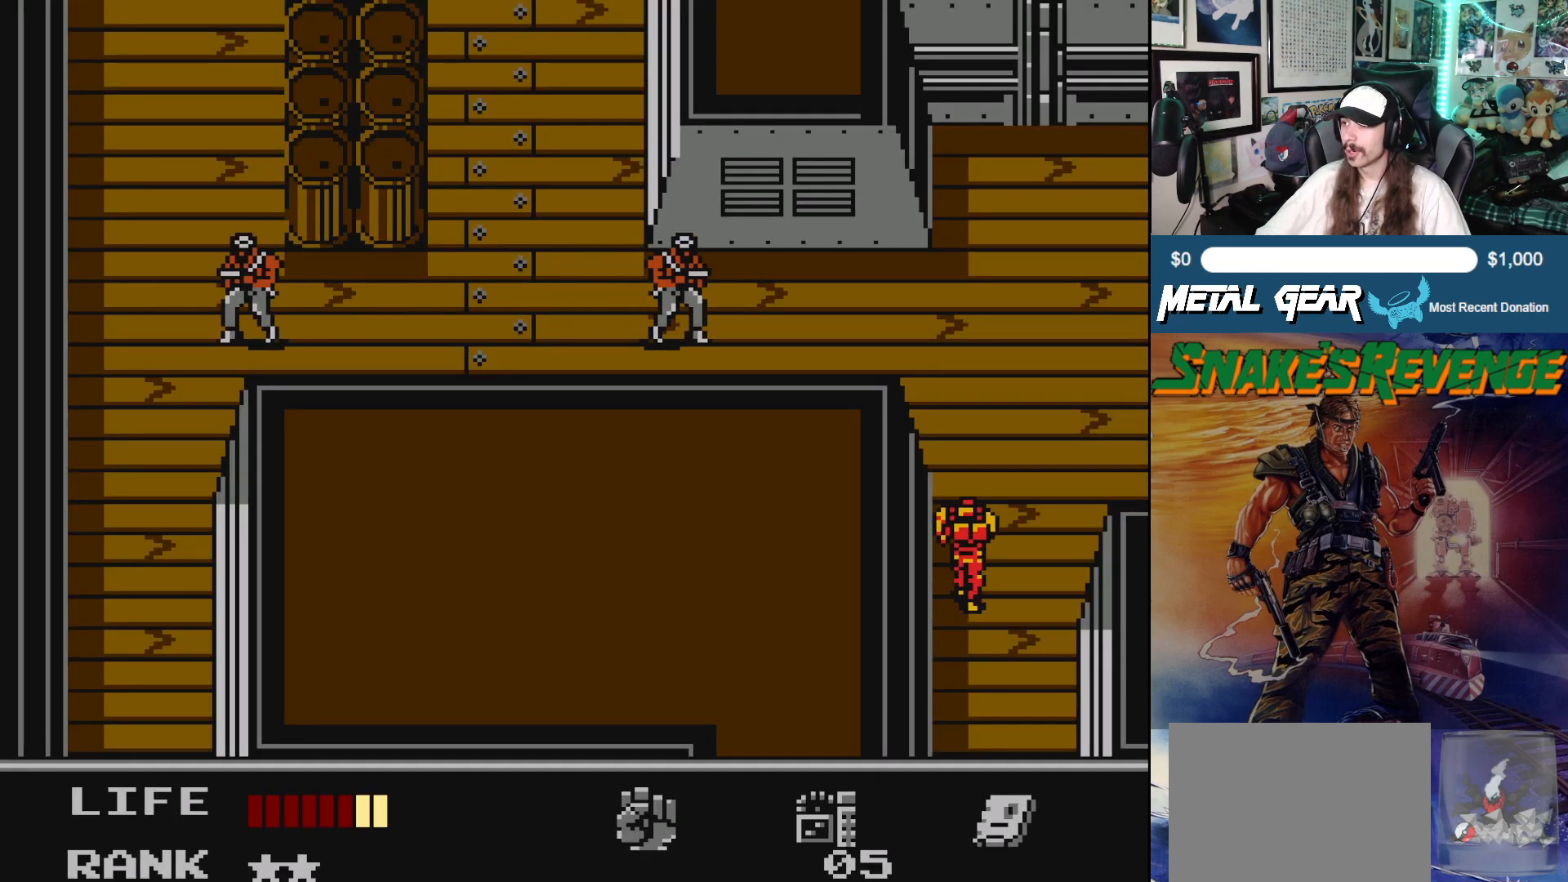
{"buttons": ["DPAD_UP"], "left_stick": "center", "events": [[200, "DPAD_UP", "up"], [400, "DPAD_UP", "down"]]}
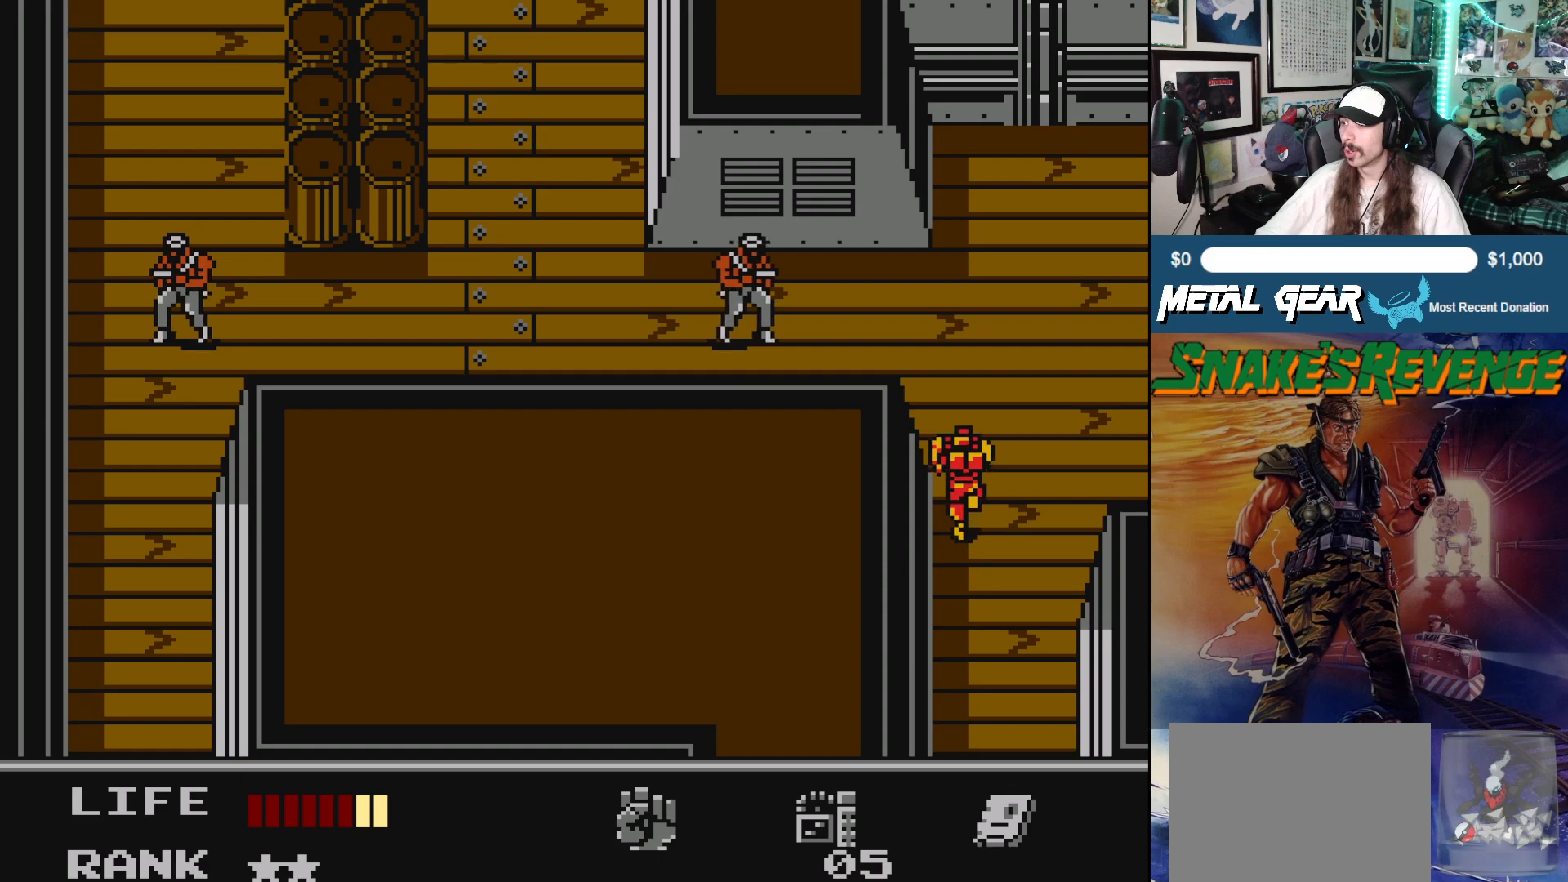
{"buttons": [], "left_stick": "center", "events": [[100, "DPAD_UP", "up"]]}
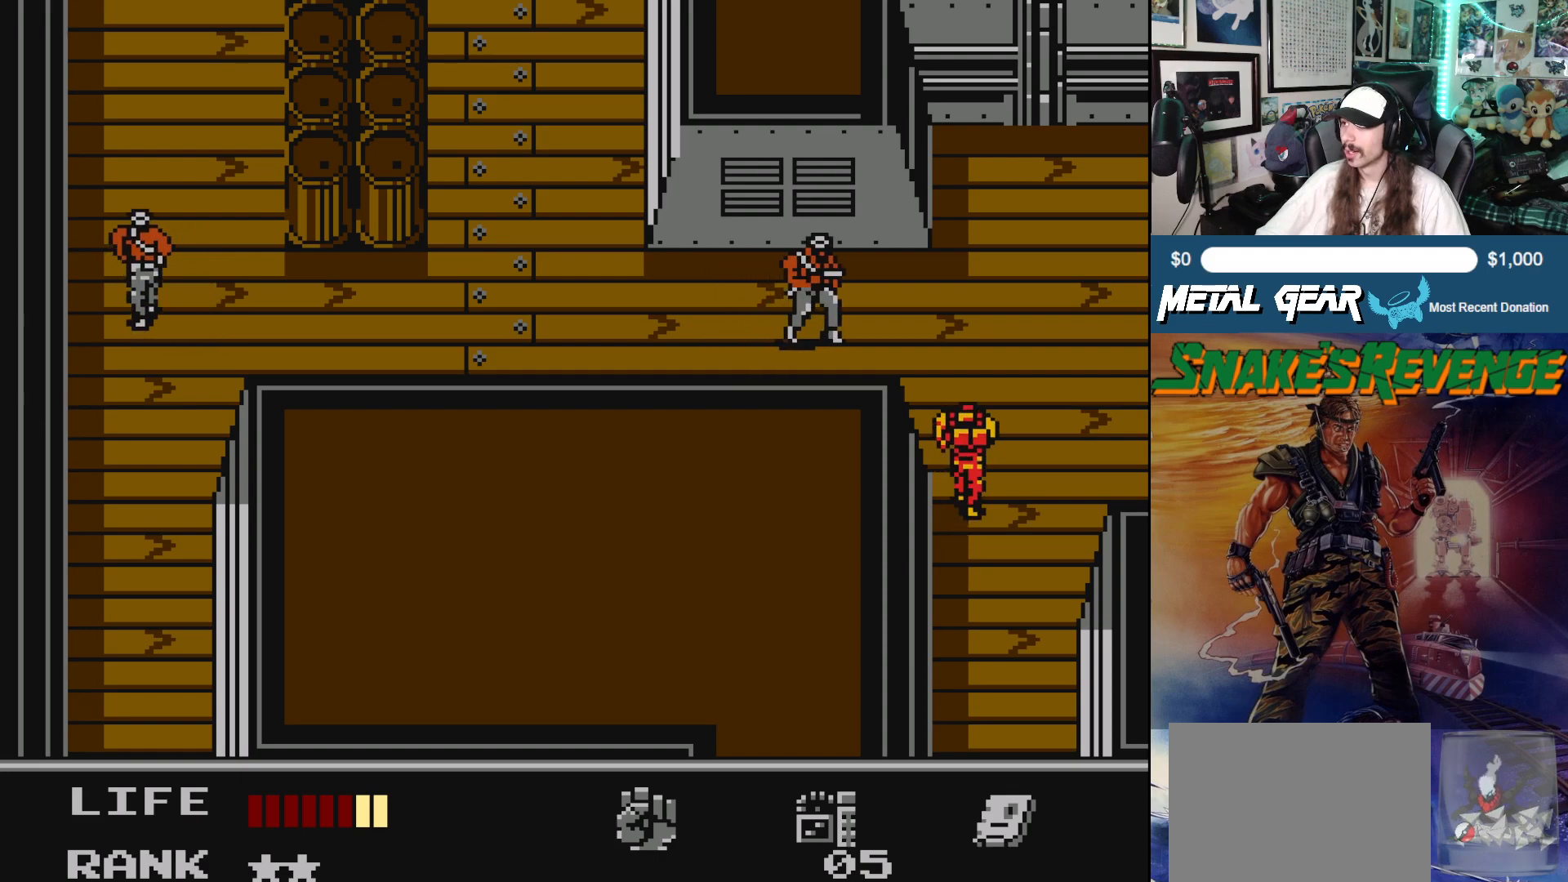
{"buttons": [], "left_stick": "center", "events": []}
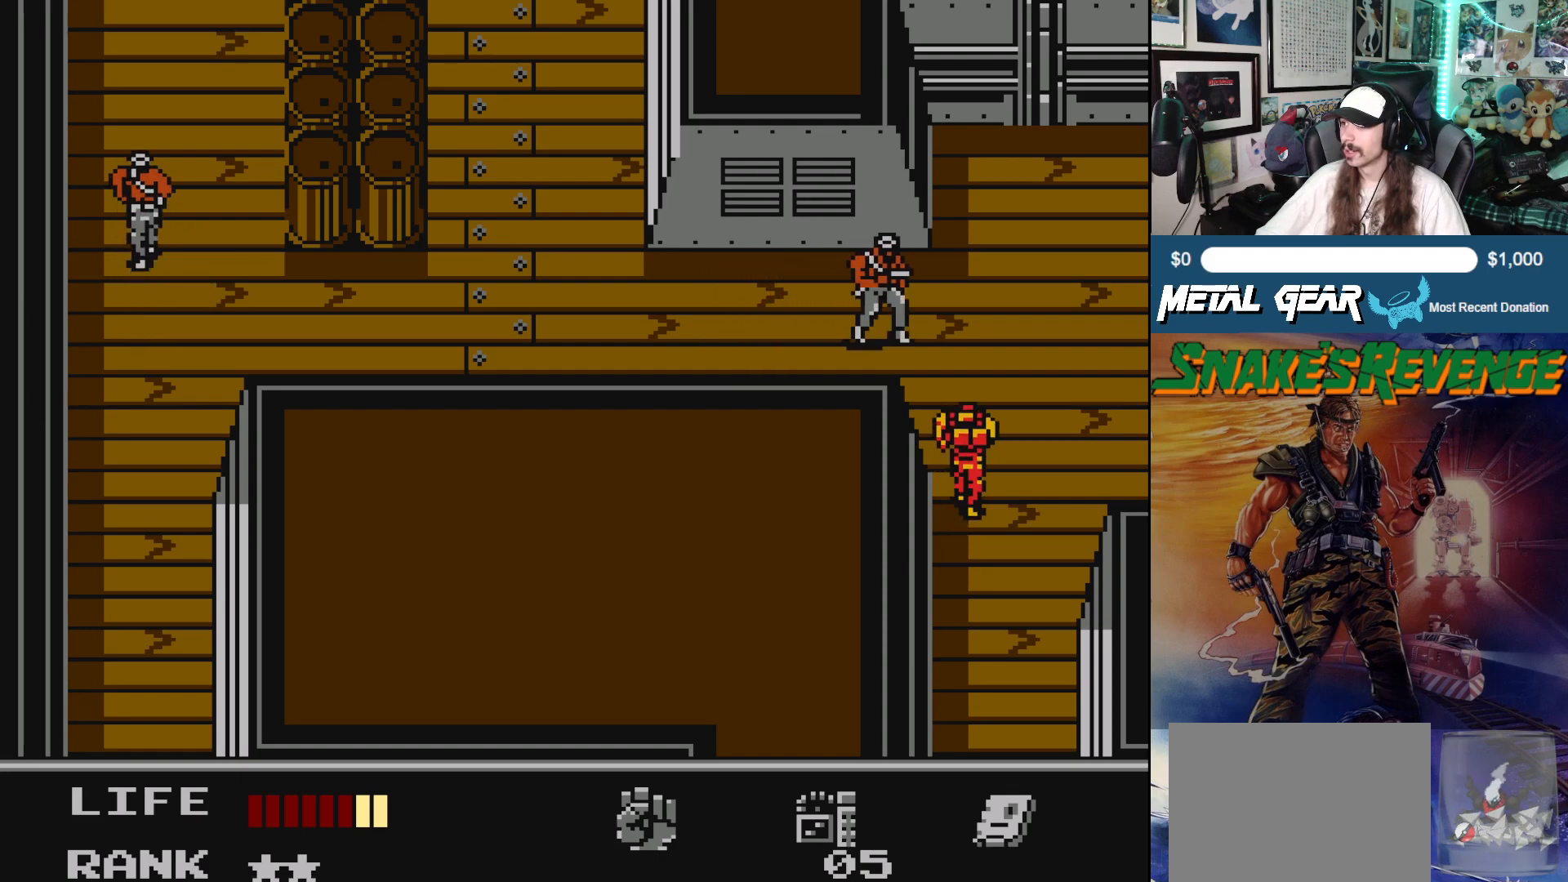
{"buttons": [], "left_stick": "center", "events": [[17, "DPAD_UP", "down"], [317, "A", "down"], [350, "DPAD_UP", "up"], [417, "A", "up"]]}
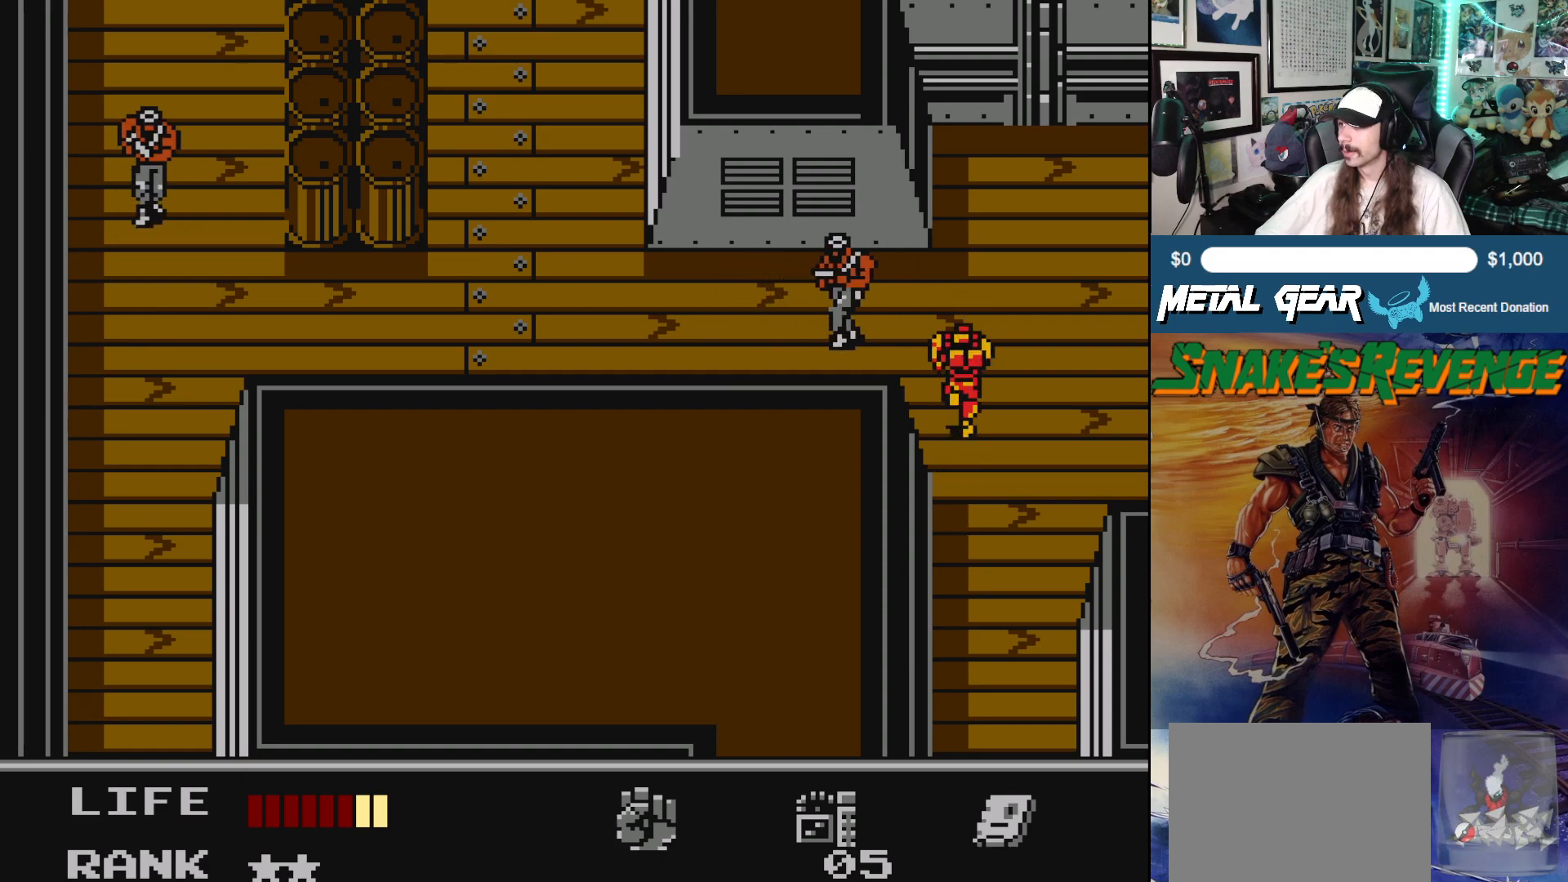
{"buttons": ["DPAD_LEFT"], "left_stick": "center", "events": [[83, "DPAD_UP", "down"], [467, "DPAD_LEFT", "down"], [483, "DPAD_UP", "up"]]}
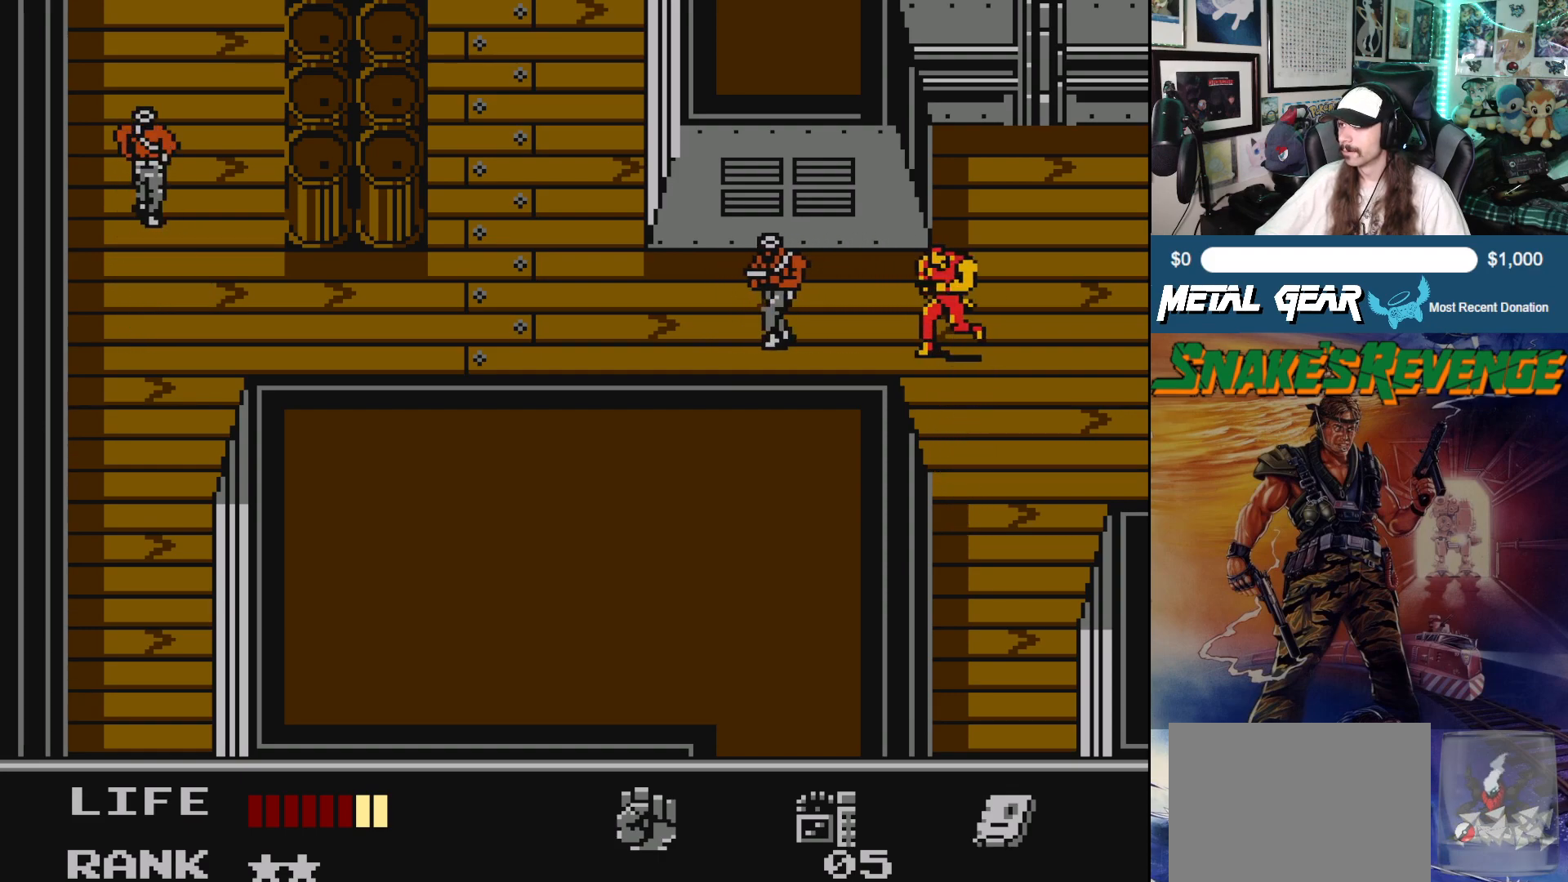
{"buttons": ["DPAD_LEFT"], "left_stick": "center", "events": []}
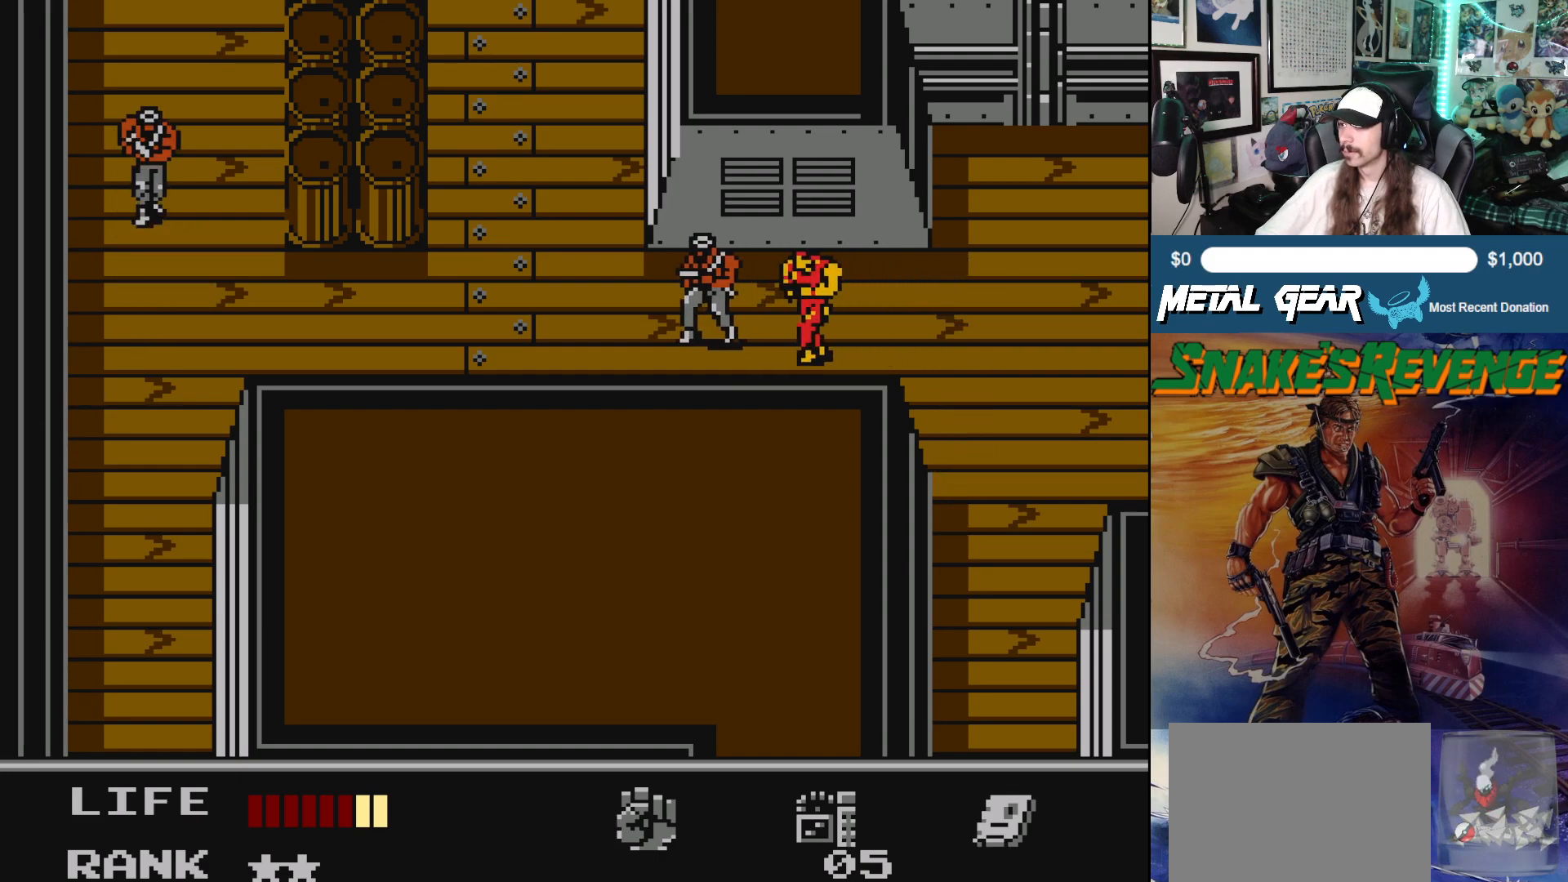
{"buttons": ["A"], "left_stick": "center", "events": [[233, "A", "down"], [300, "A", "up"], [300, "DPAD_LEFT", "up"], [367, "A", "down"], [433, "A", "up"], [500, "A", "down"]]}
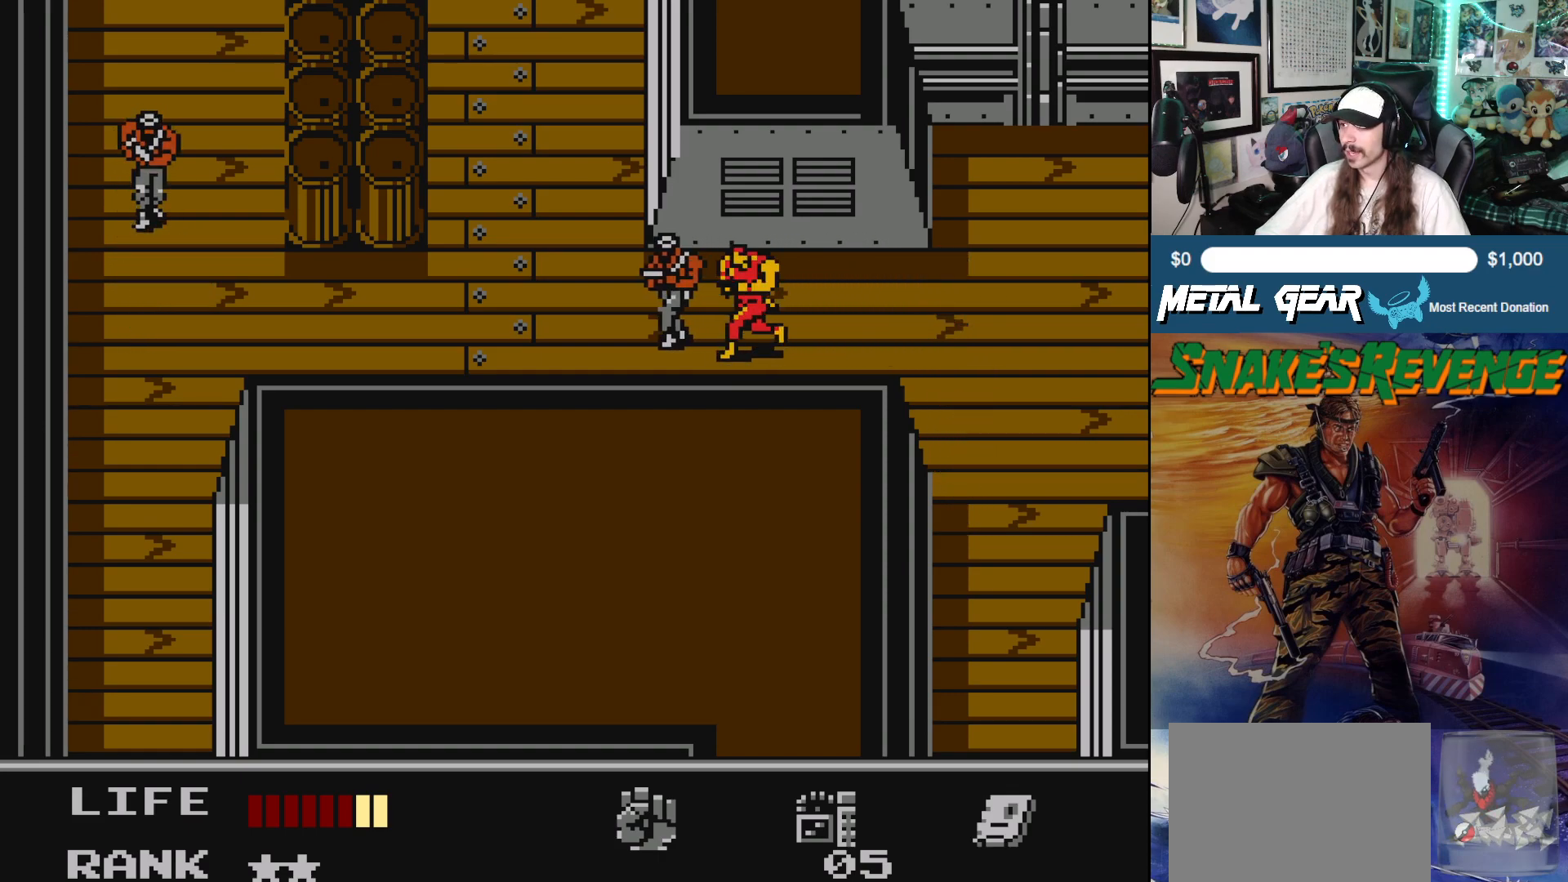
{"buttons": ["A"], "left_stick": "center", "events": [[67, "A", "up"], [117, "A", "down"], [183, "A", "up"], [233, "A", "down"], [300, "A", "up"], [367, "A", "down"], [433, "A", "up"], [500, "A", "down"]]}
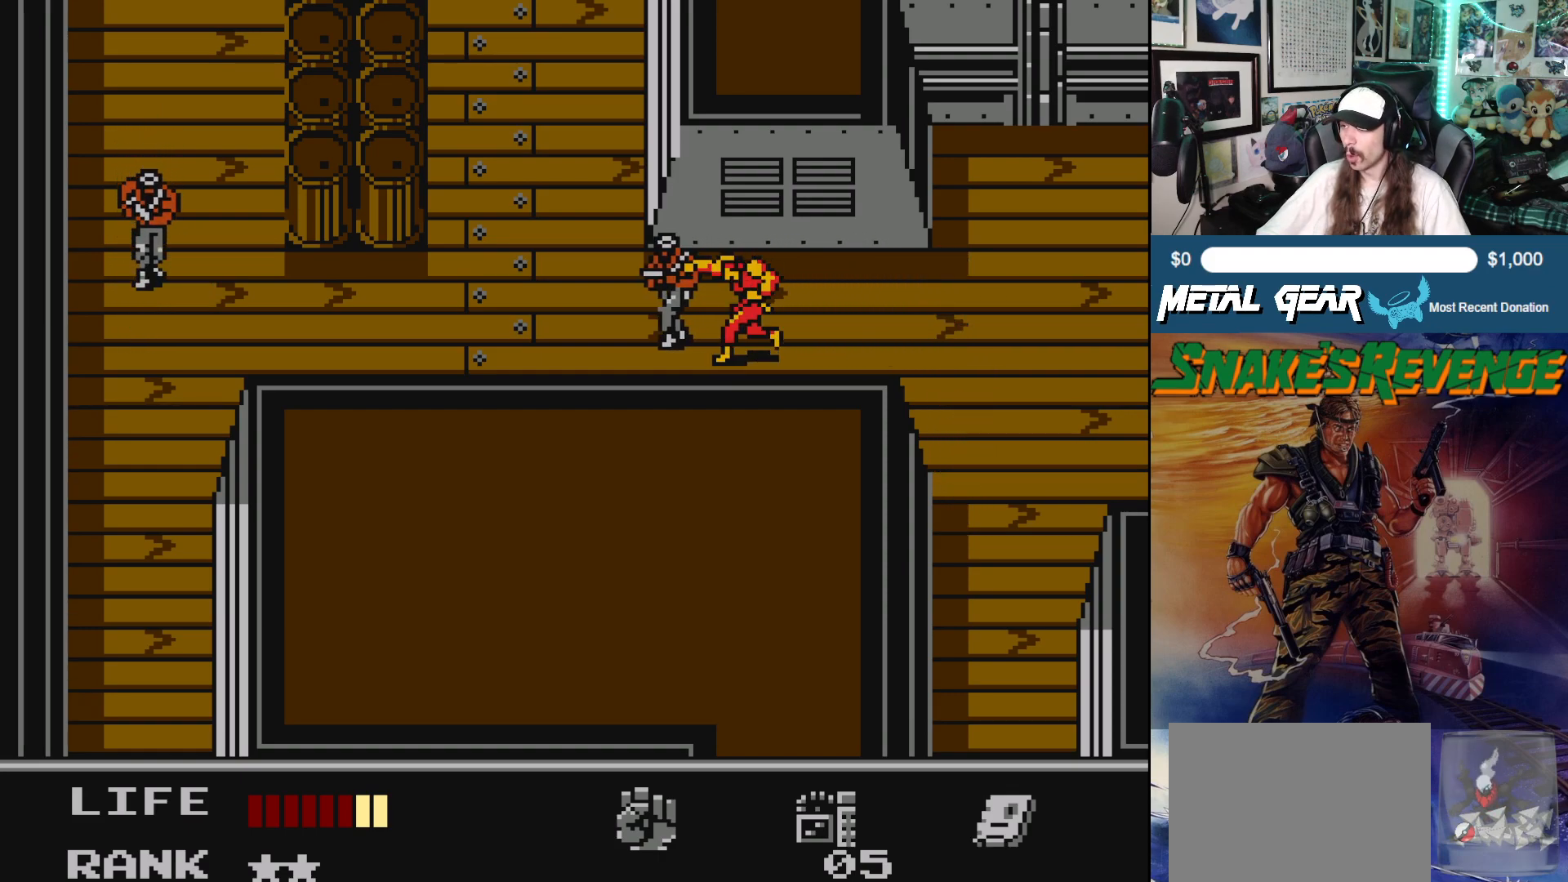
{"buttons": ["DPAD_UP", "DPAD_LEFT"], "left_stick": "center", "events": [[50, "A", "up"], [117, "A", "down"], [183, "A", "up"], [300, "DPAD_LEFT", "down"], [500, "DPAD_UP", "down"]]}
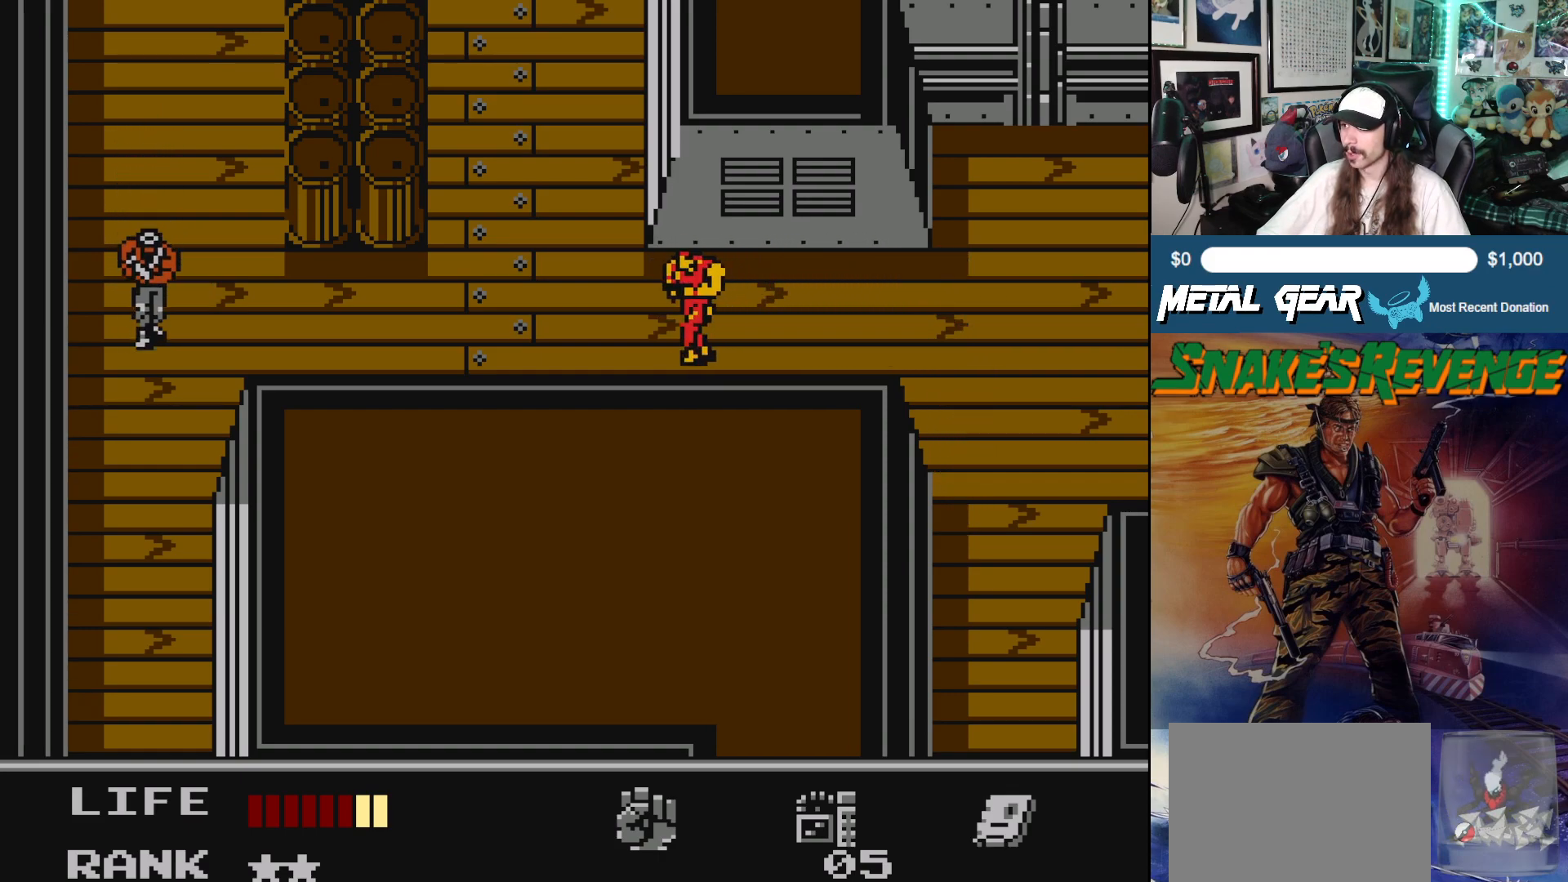
{"buttons": ["DPAD_UP"], "left_stick": "center", "events": [[250, "DPAD_LEFT", "up"]]}
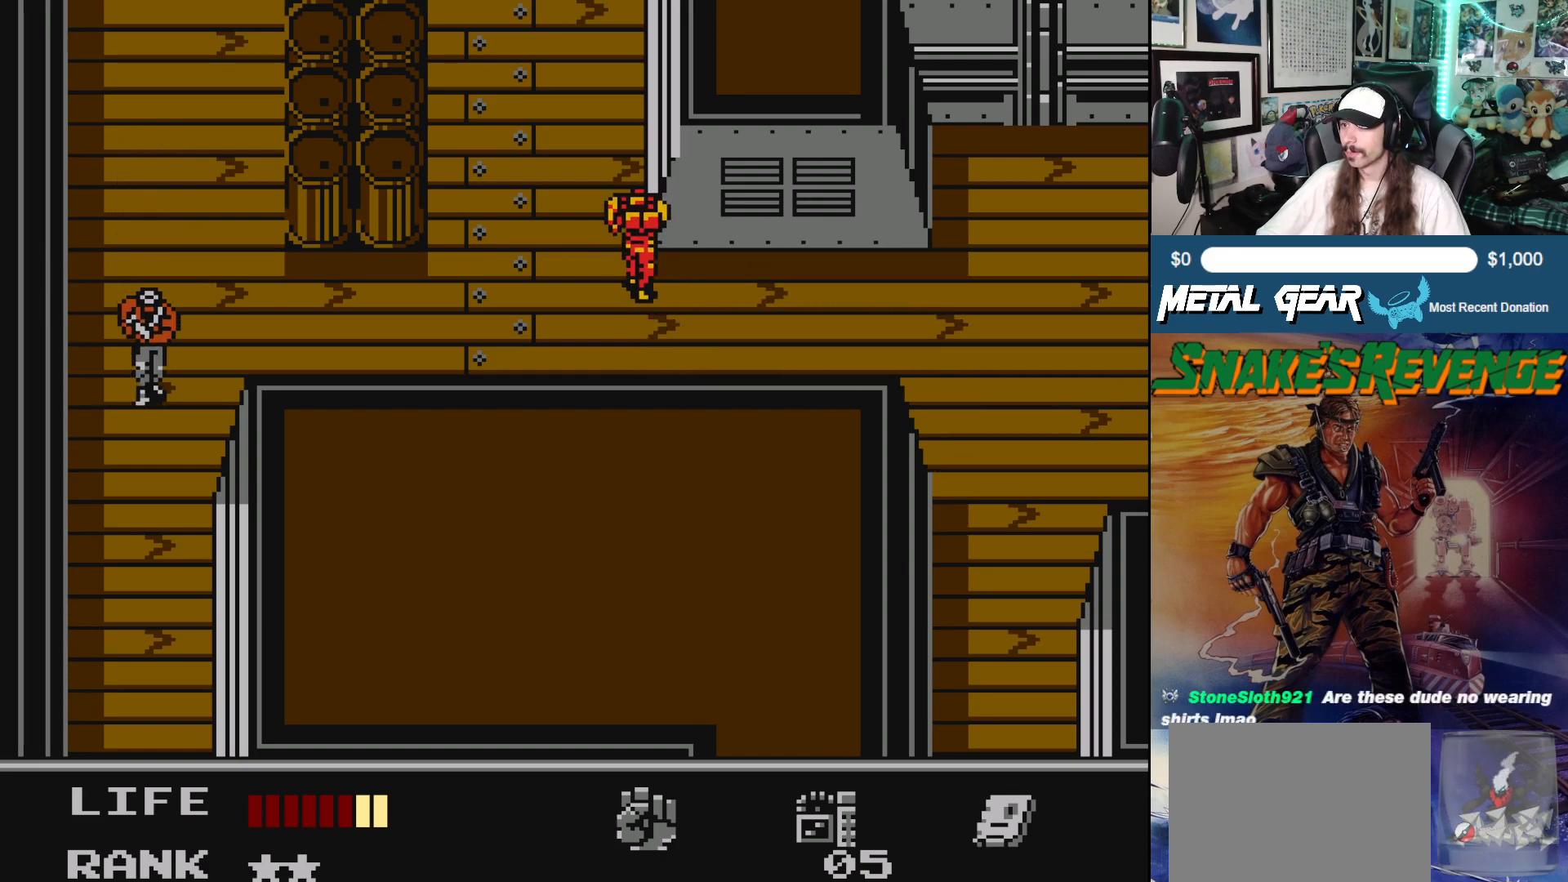
{"buttons": ["DPAD_UP"], "left_stick": "center", "events": [[83, "DPAD_LEFT", "down"], [117, "DPAD_UP", "up"], [350, "DPAD_UP", "down"], [367, "DPAD_LEFT", "up"]]}
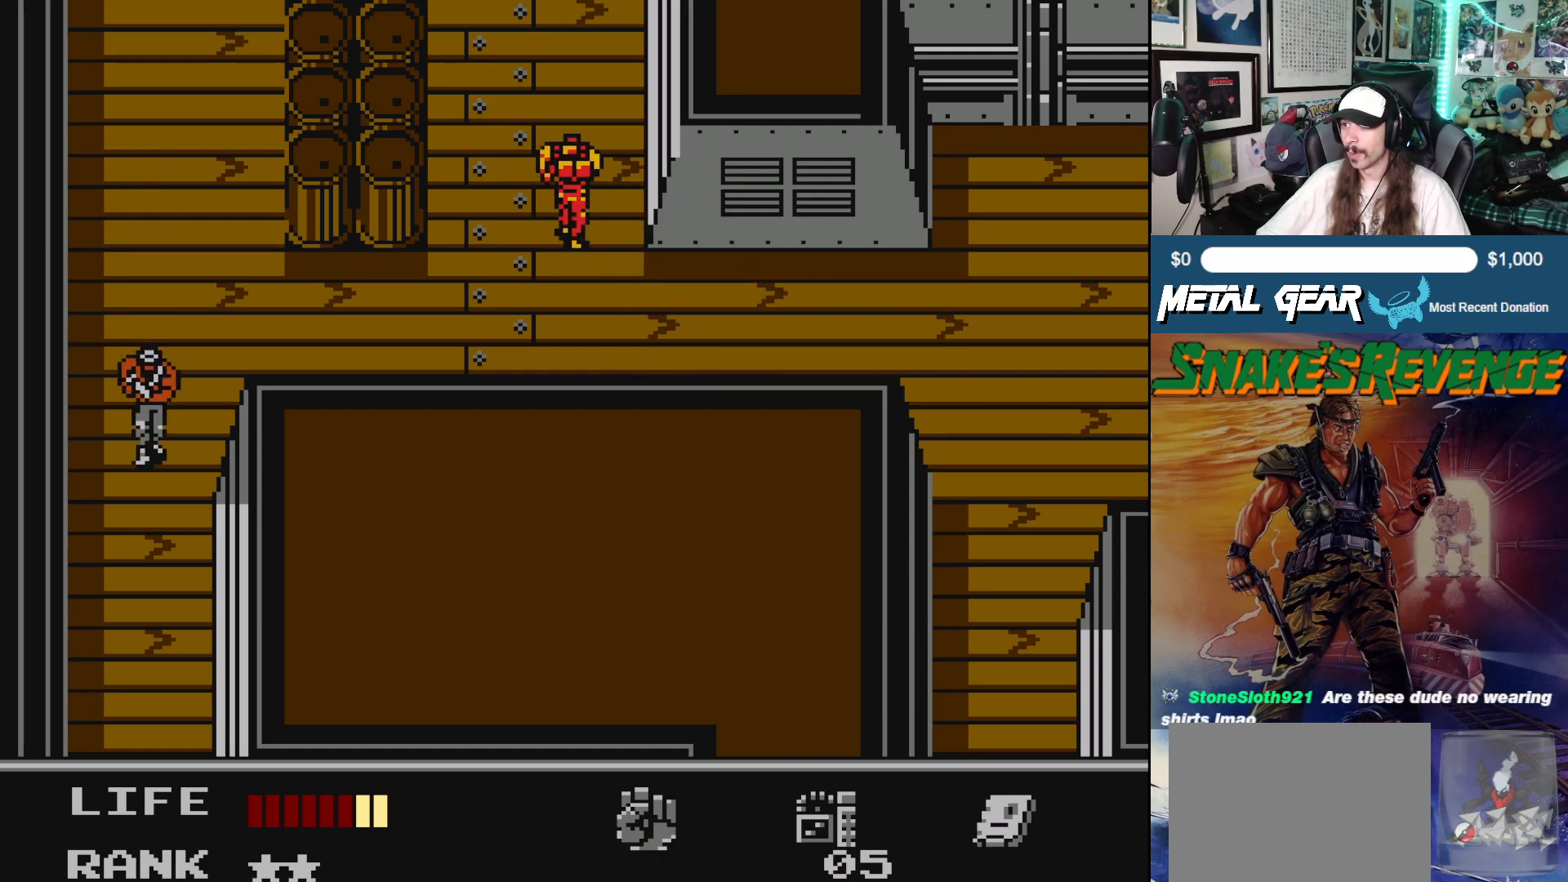
{"buttons": ["DPAD_UP"], "left_stick": "center", "events": []}
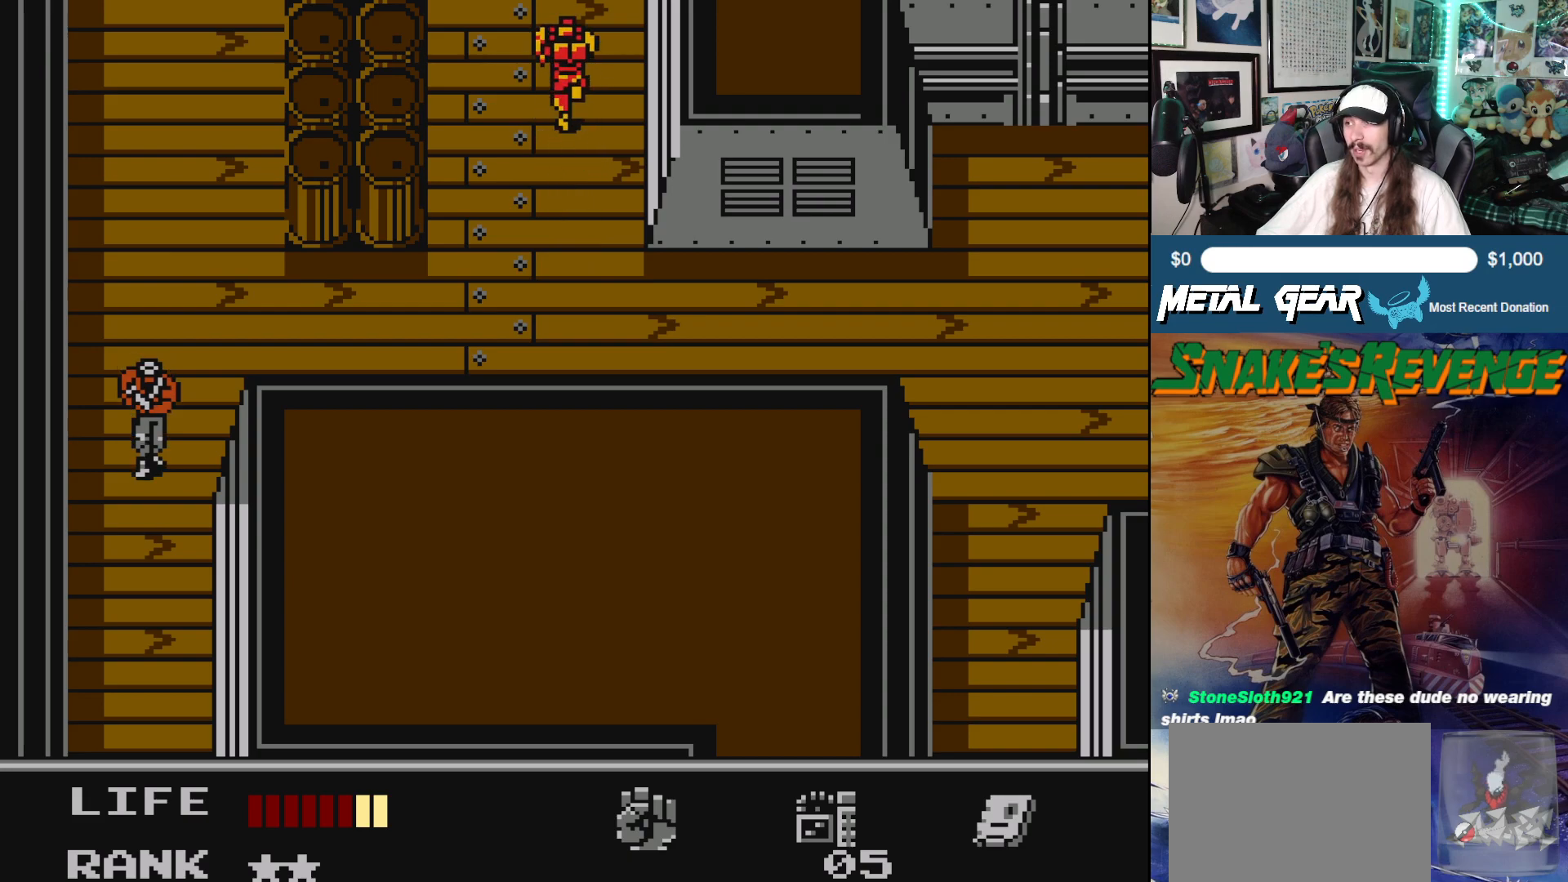
{"buttons": [], "left_stick": "center", "events": [[67, "DPAD_UP", "up"]]}